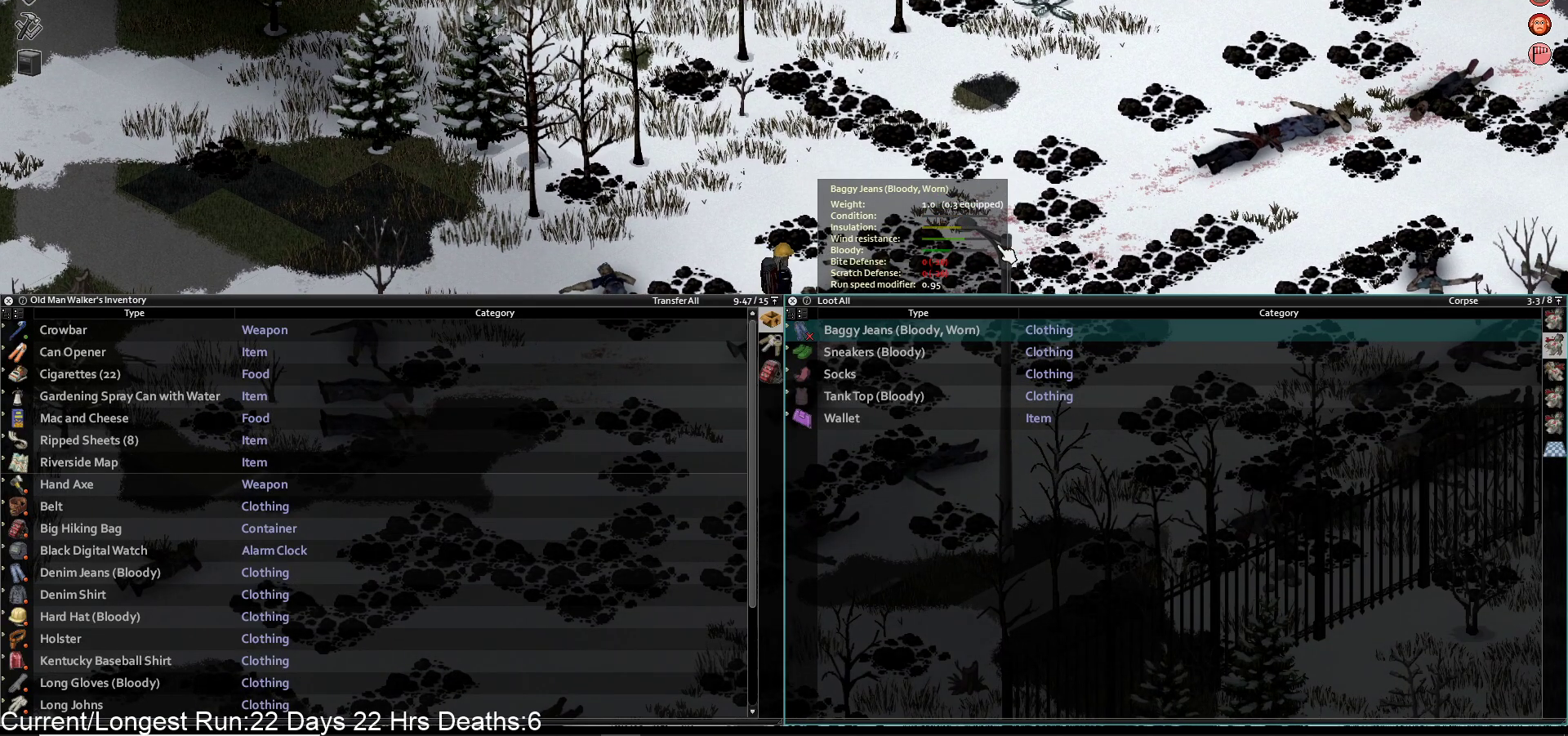
Gameplay with a controller (PlayStation layout); each line is a JSON object with the inputs held at the frame after it (dt_ms = milliseconds from this image to that frame). "events" lists button and stick changes between this image and that frame as [ms after this image, input, new state], when the widget could be followed in between.
{"dt_ms": 500, "buttons": [], "left_stick": "up-right", "right_stick": "center", "events": [[83, "R1", "up"], [217, "left_stick", "up-right"]]}
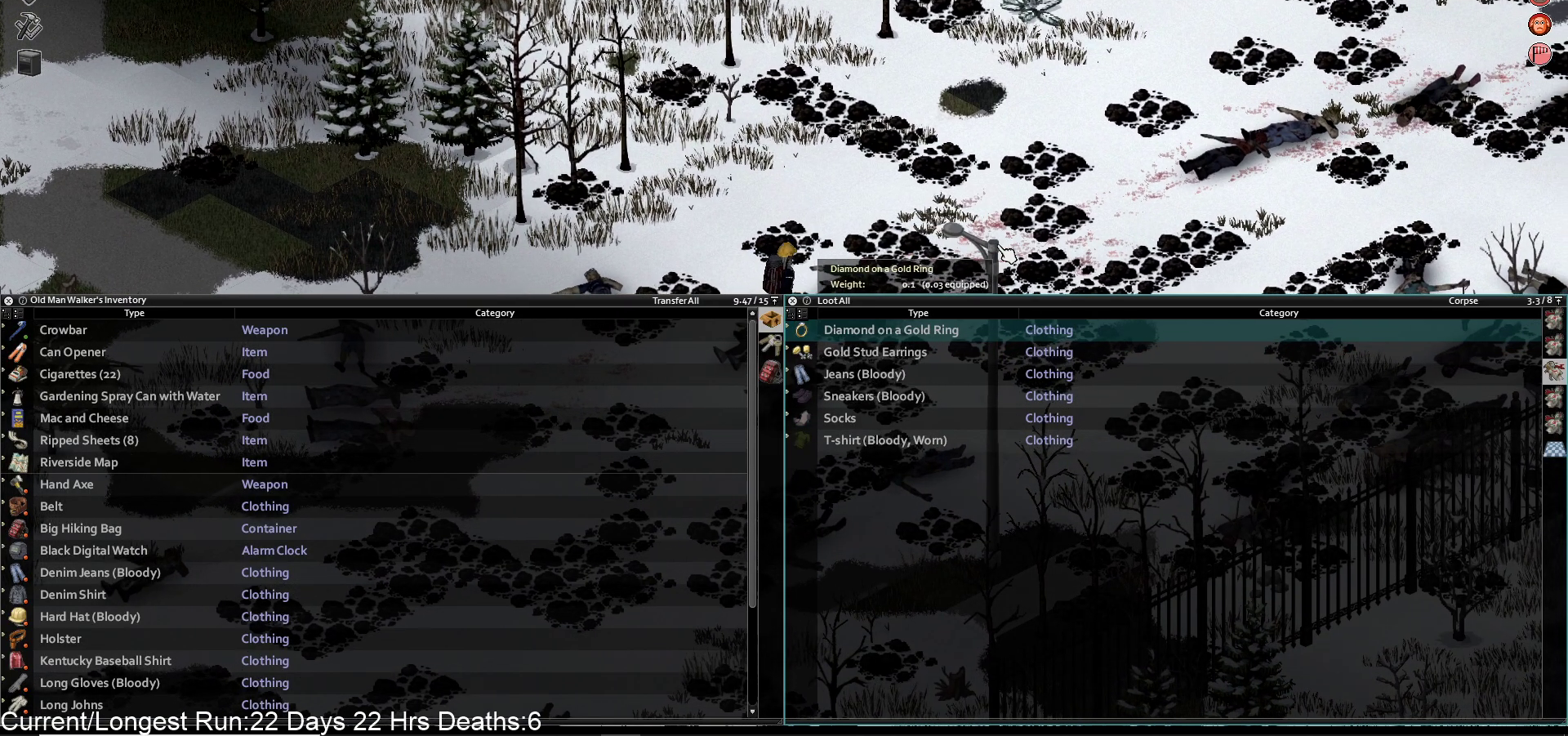
{"dt_ms": 500, "buttons": [], "left_stick": "center", "right_stick": "center", "events": [[100, "R1", "down"], [233, "R1", "up"], [300, "left_stick", "center"]]}
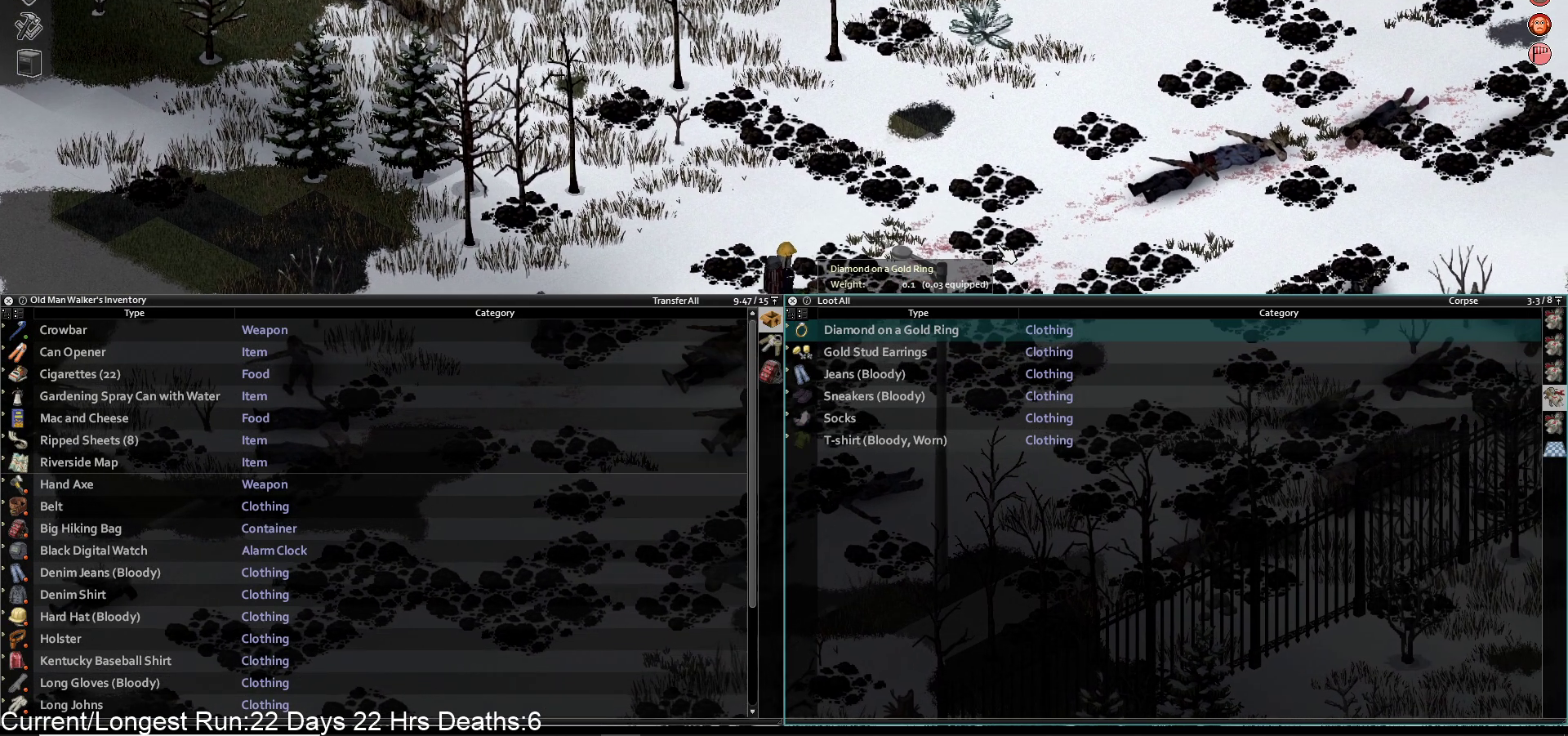
{"dt_ms": 500, "buttons": [], "left_stick": "center", "right_stick": "center", "events": [[83, "R1", "down"], [183, "R1", "up"], [383, "R1", "down"], [483, "R1", "up"]]}
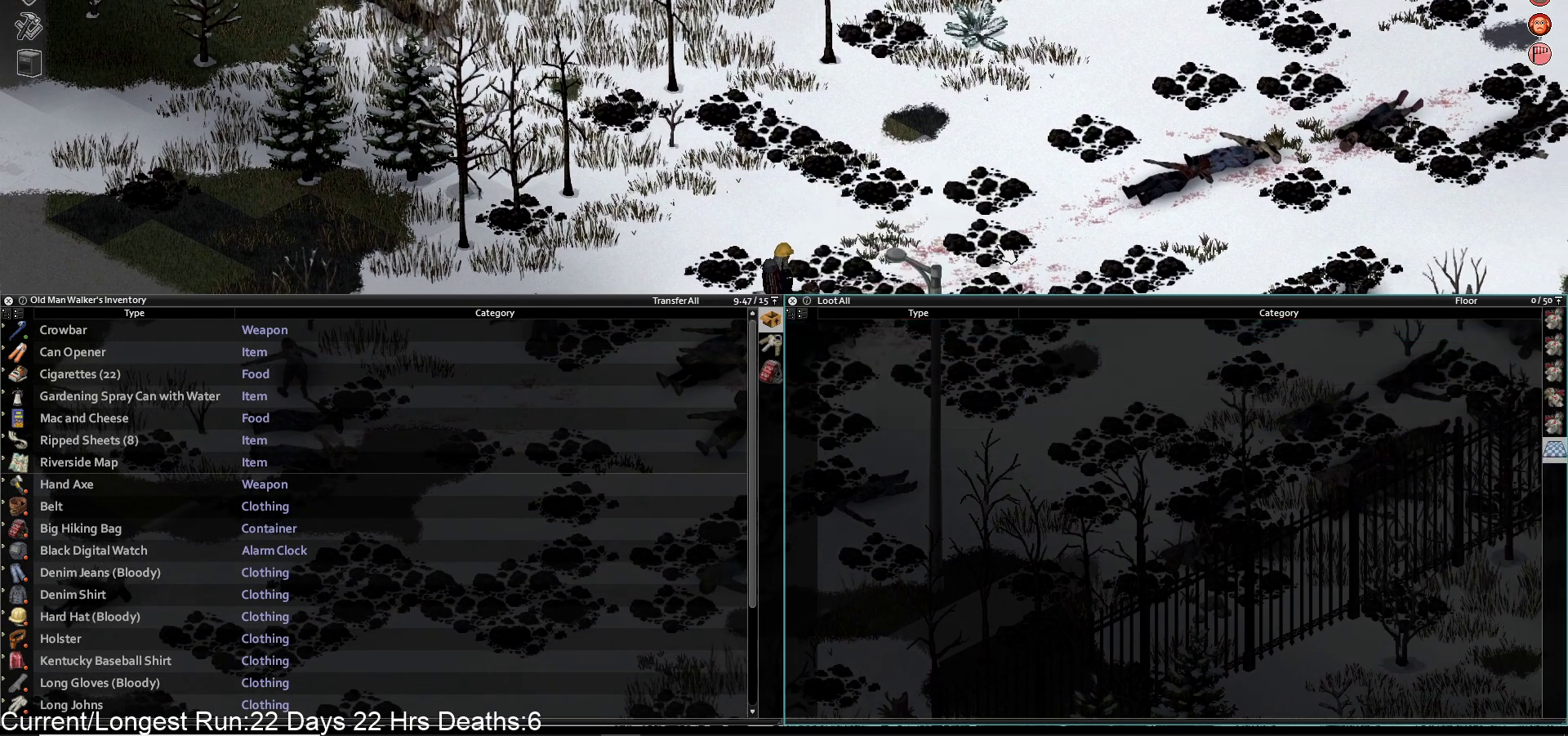
{"dt_ms": 500, "buttons": [], "left_stick": "up-right", "right_stick": "center", "events": [[217, "R1", "down"], [350, "R1", "up"], [400, "left_stick", "up-right"]]}
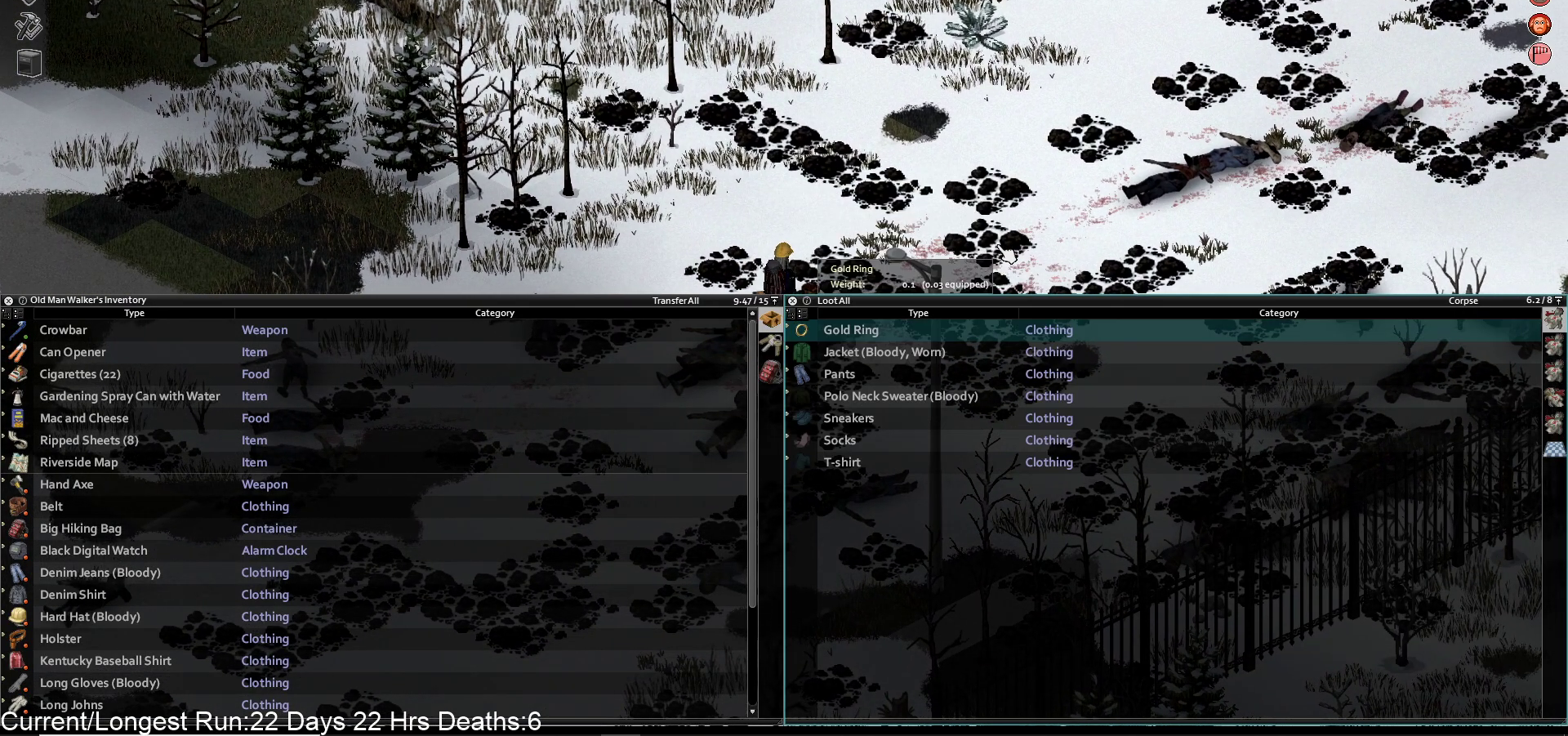
{"dt_ms": 500, "buttons": [], "left_stick": "center", "right_stick": "center", "events": [[117, "R1", "down"], [250, "R1", "up"], [400, "left_stick", "center"]]}
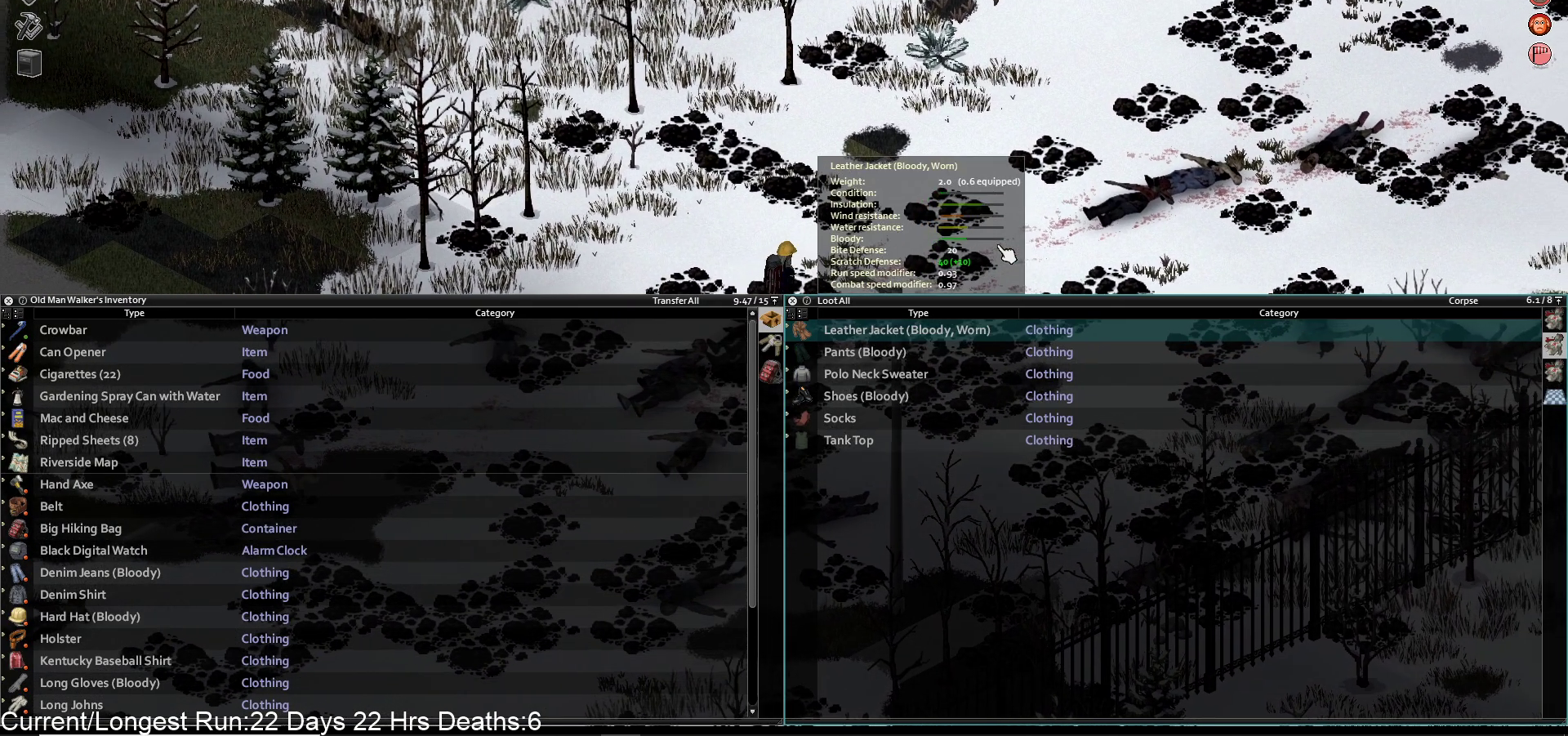
{"dt_ms": 500, "buttons": ["R1"], "left_stick": "center", "right_stick": "center", "events": [[100, "R1", "down"], [233, "R1", "up"], [400, "R1", "down"]]}
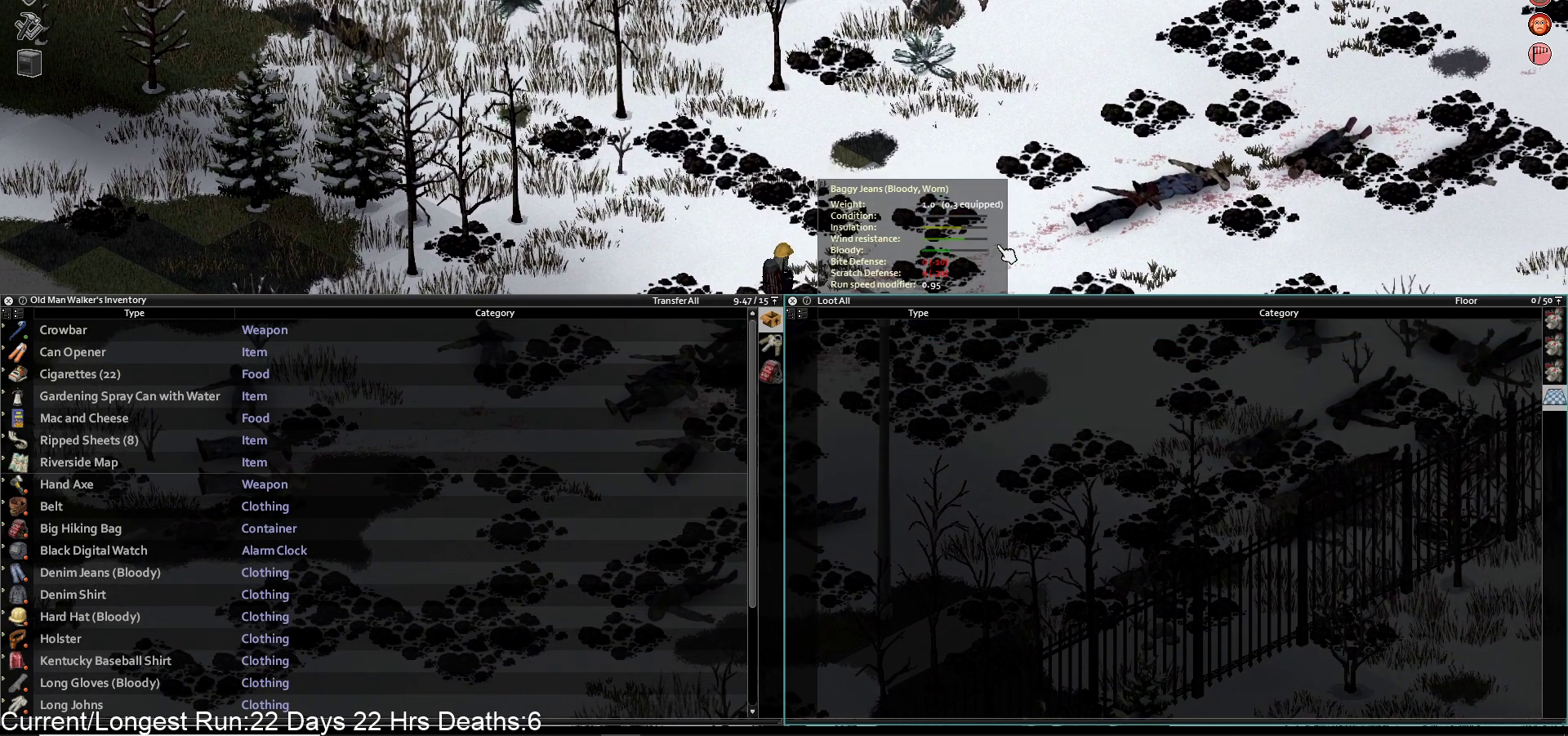
{"dt_ms": 500, "buttons": [], "left_stick": "up-right", "right_stick": "center", "events": [[33, "R1", "up"], [283, "R1", "down"], [383, "left_stick", "up-right"], [400, "R1", "up"]]}
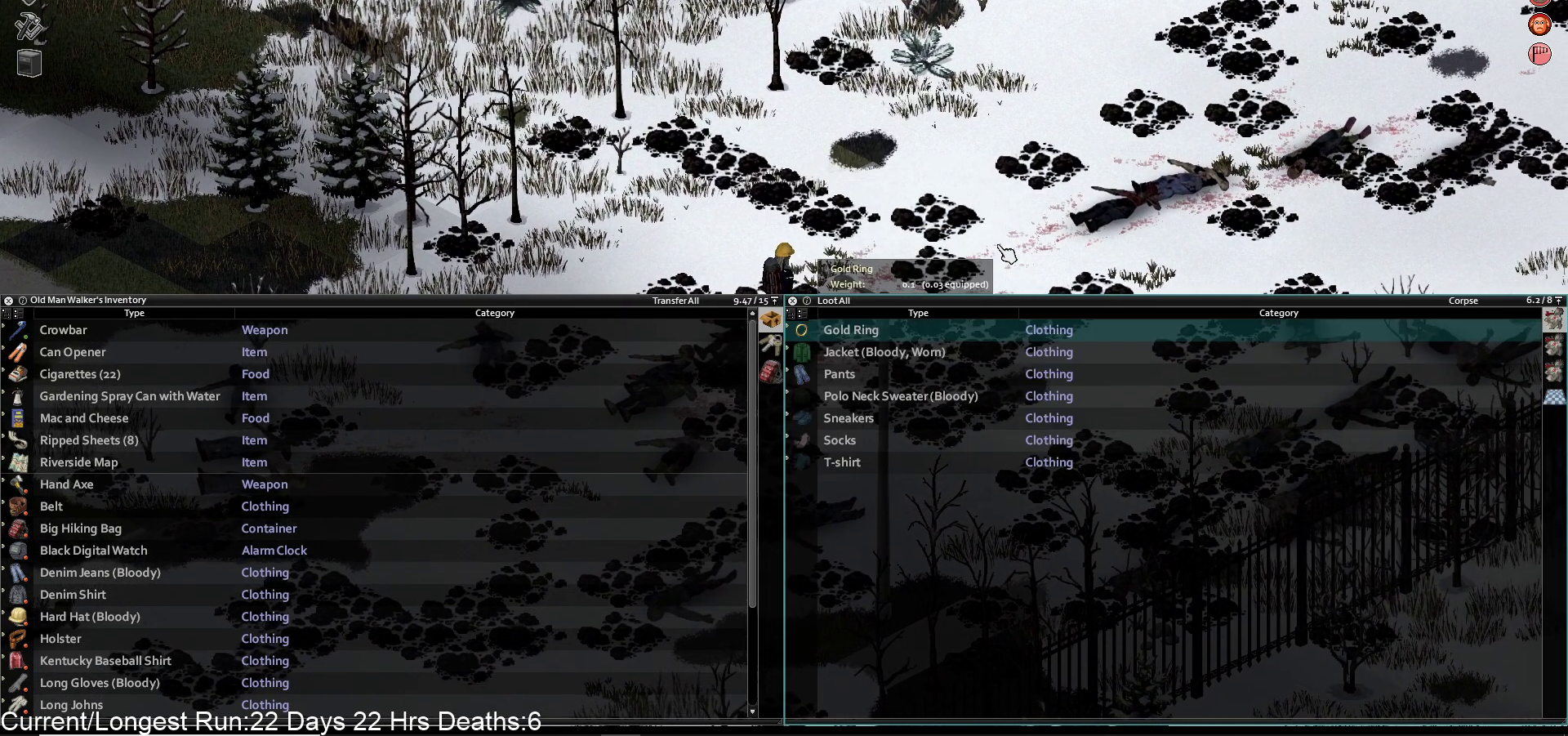
{"dt_ms": 500, "buttons": [], "left_stick": "up-right", "right_stick": "center", "events": [[267, "TRIANGLE", "down"], [417, "TRIANGLE", "up"]]}
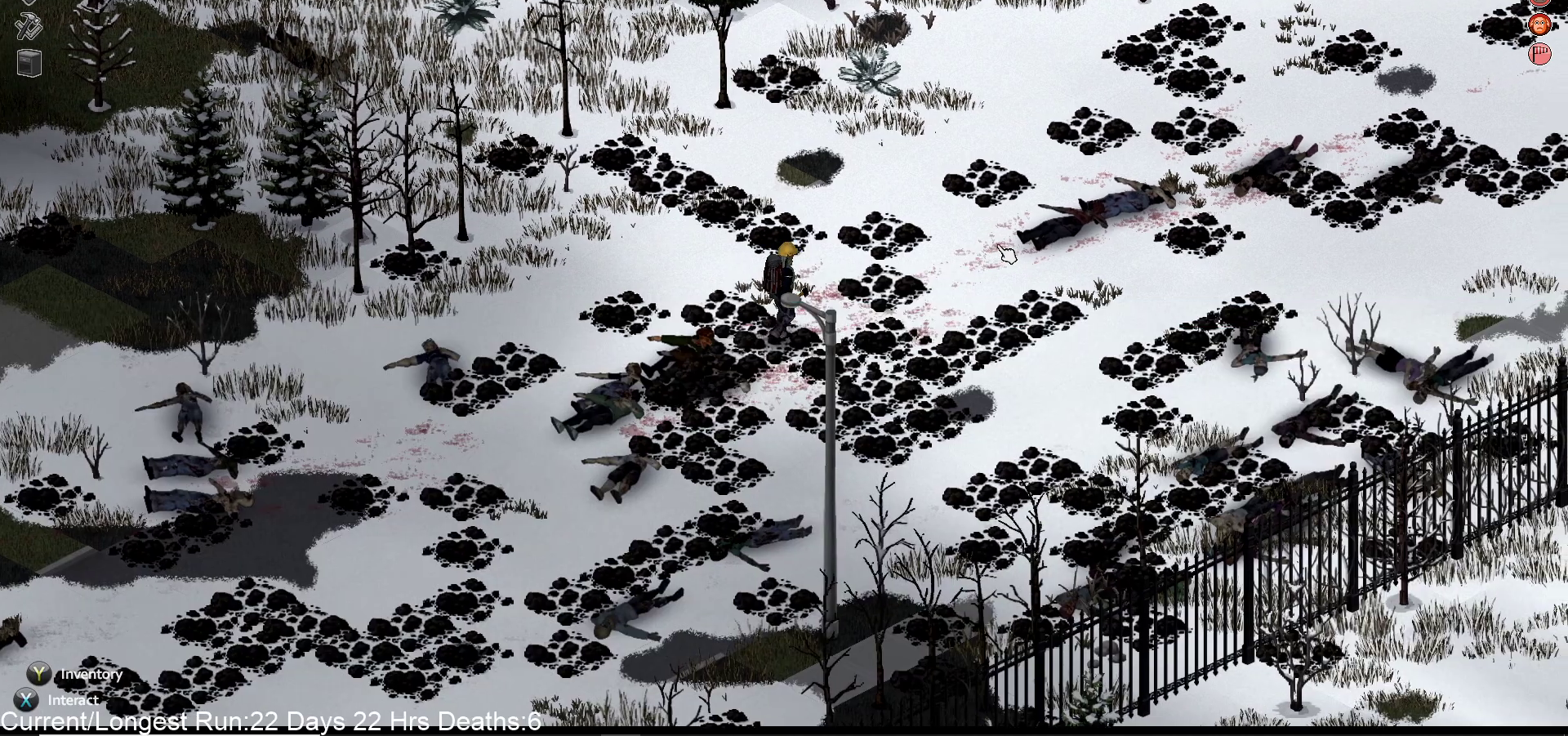
{"dt_ms": 500, "buttons": [], "left_stick": "up-right", "right_stick": "center", "events": []}
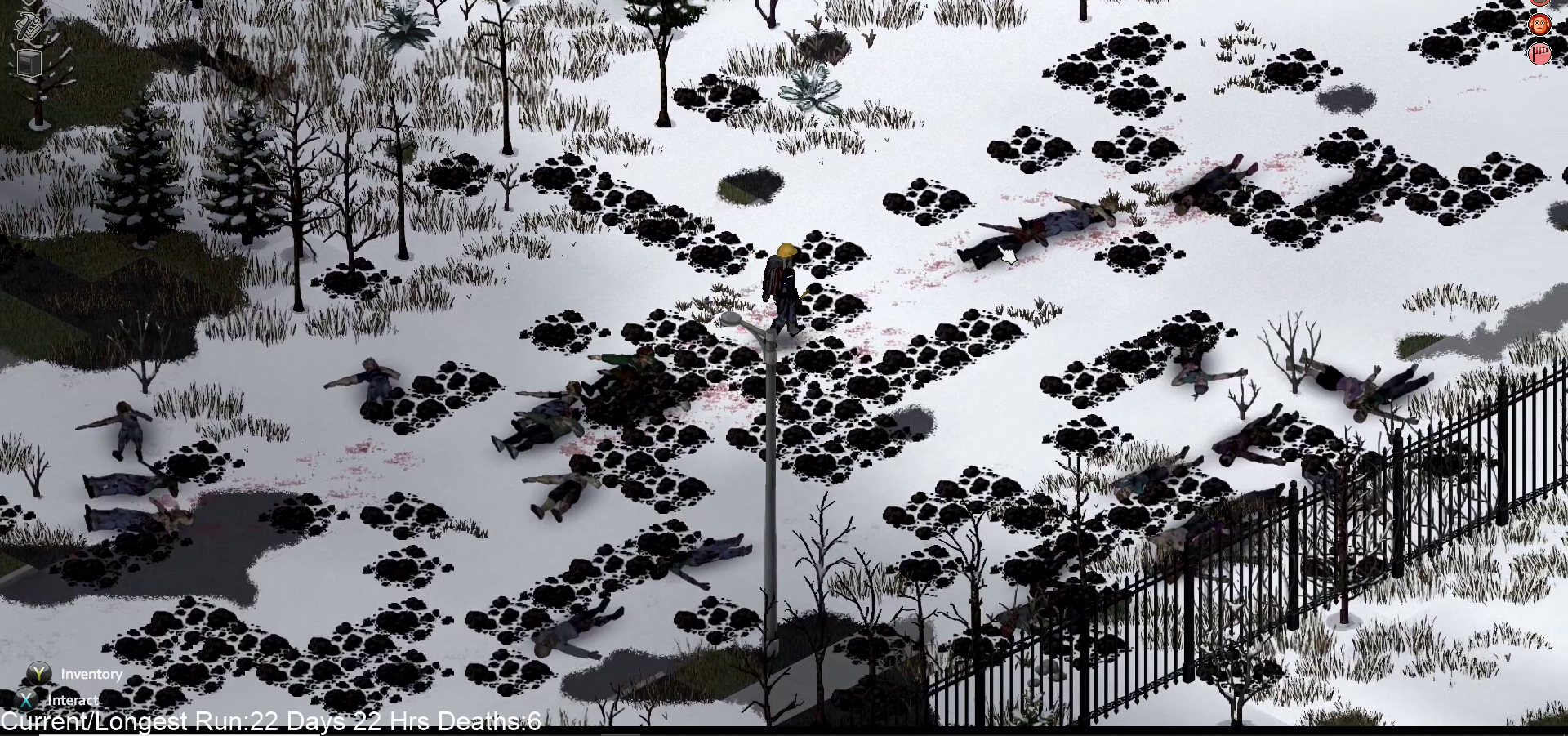
{"dt_ms": 500, "buttons": [], "left_stick": "up-right", "right_stick": "center", "events": []}
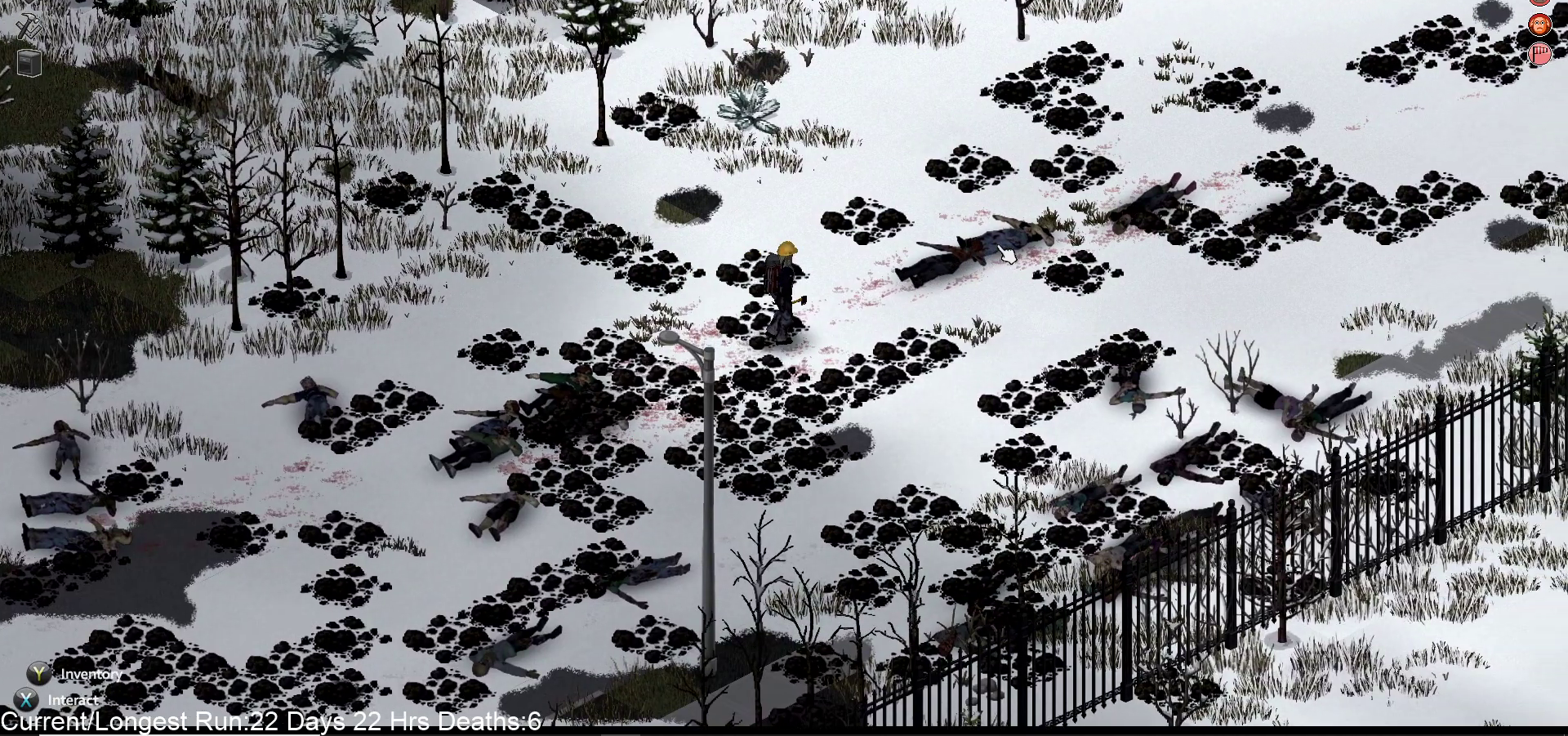
{"dt_ms": 500, "buttons": [], "left_stick": "up-right", "right_stick": "center"}
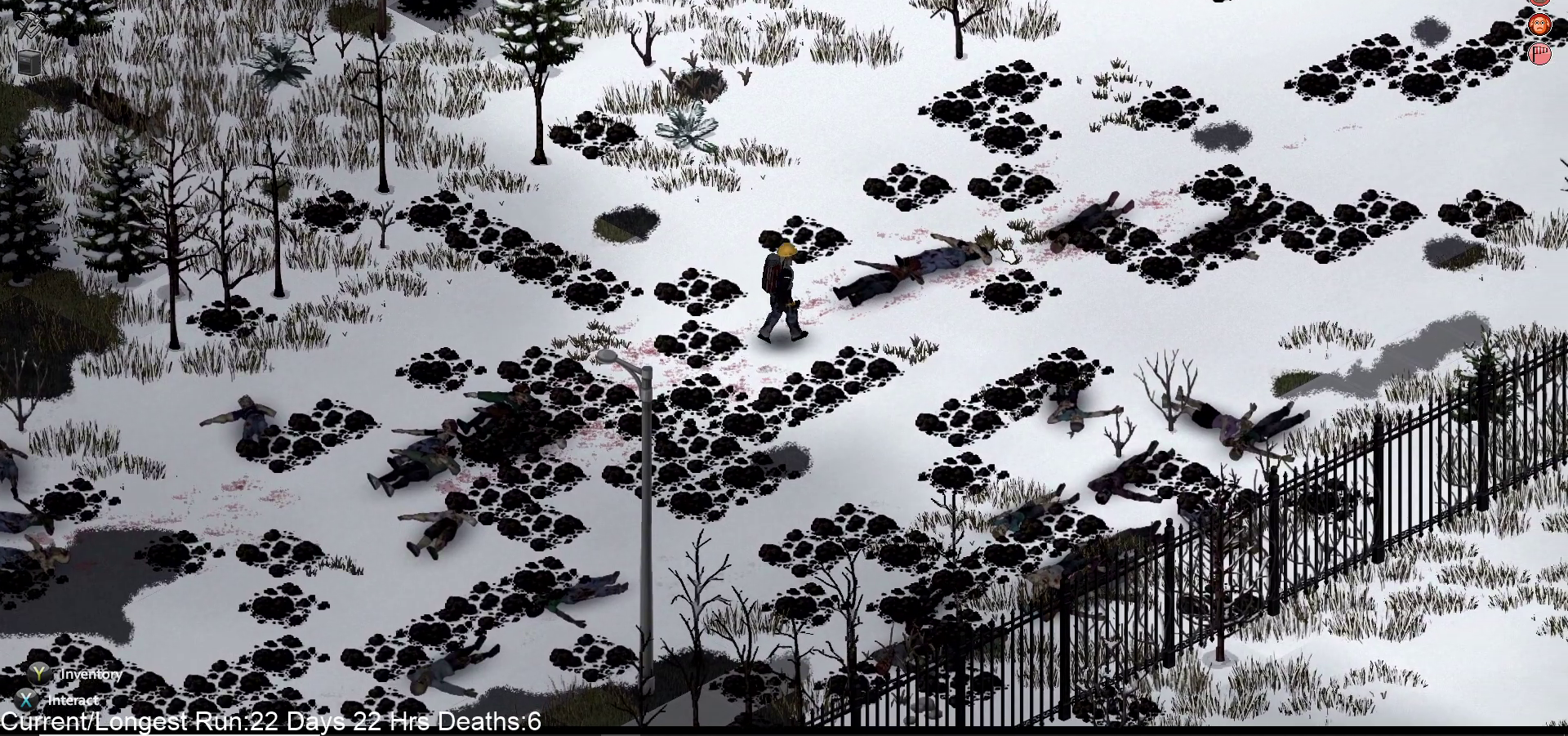
{"dt_ms": 500, "buttons": [], "left_stick": "up-right", "right_stick": "center", "events": [[150, "TRIANGLE", "down"], [283, "TRIANGLE", "up"]]}
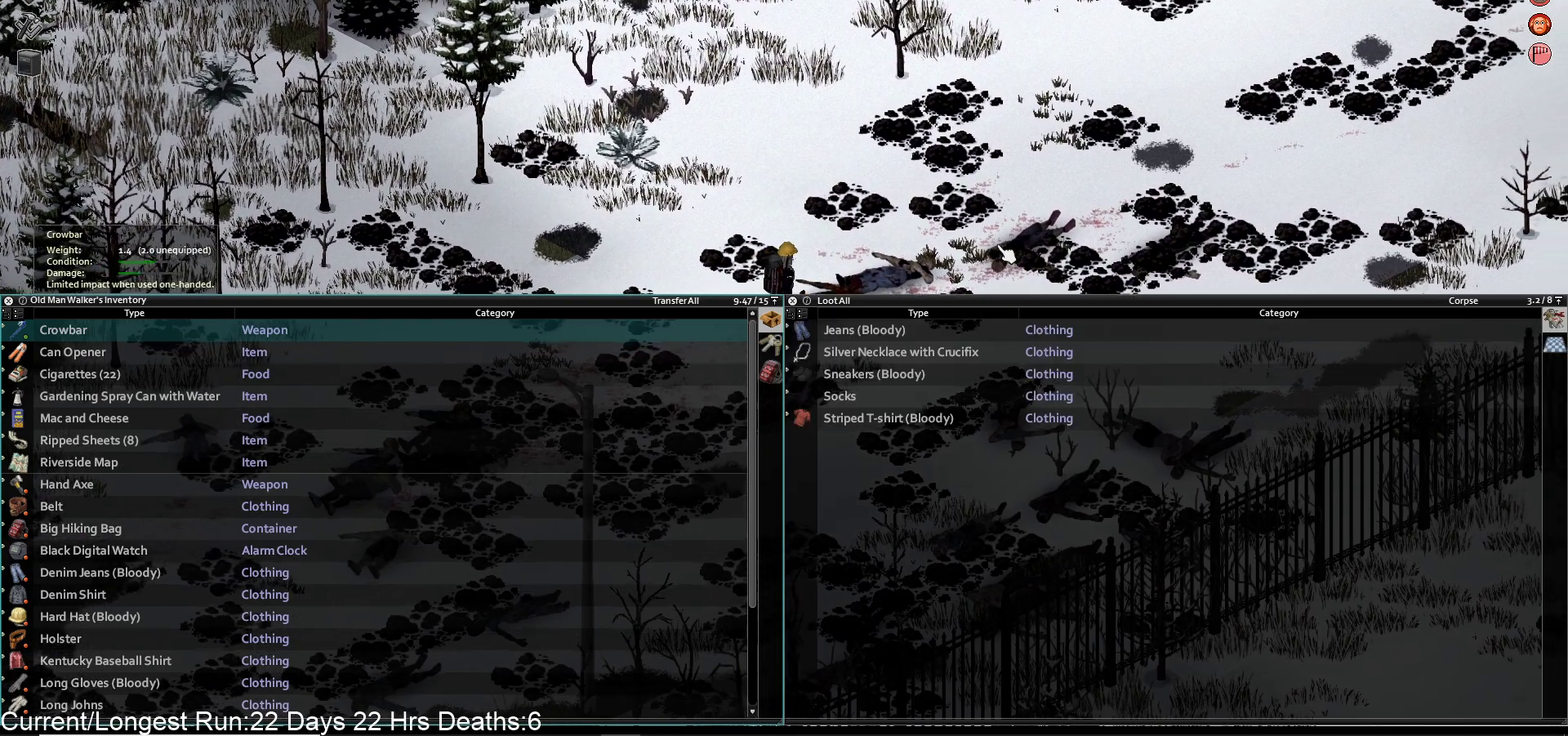
{"dt_ms": 500, "buttons": [], "left_stick": "up-right", "right_stick": "center", "events": [[283, "R1", "down"], [417, "R1", "up"]]}
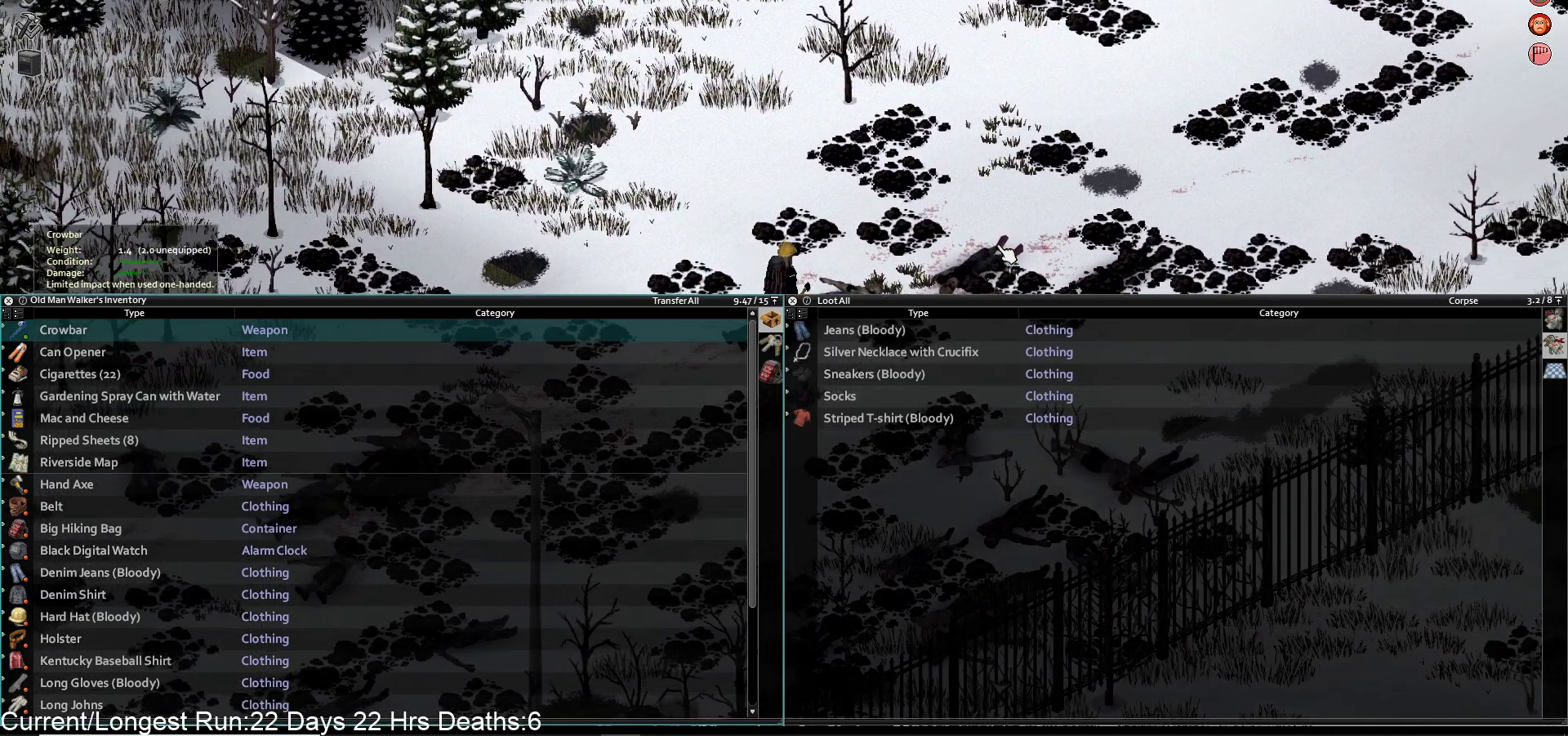
{"dt_ms": 1000, "buttons": ["R1"], "left_stick": "up-right", "right_stick": "center"}
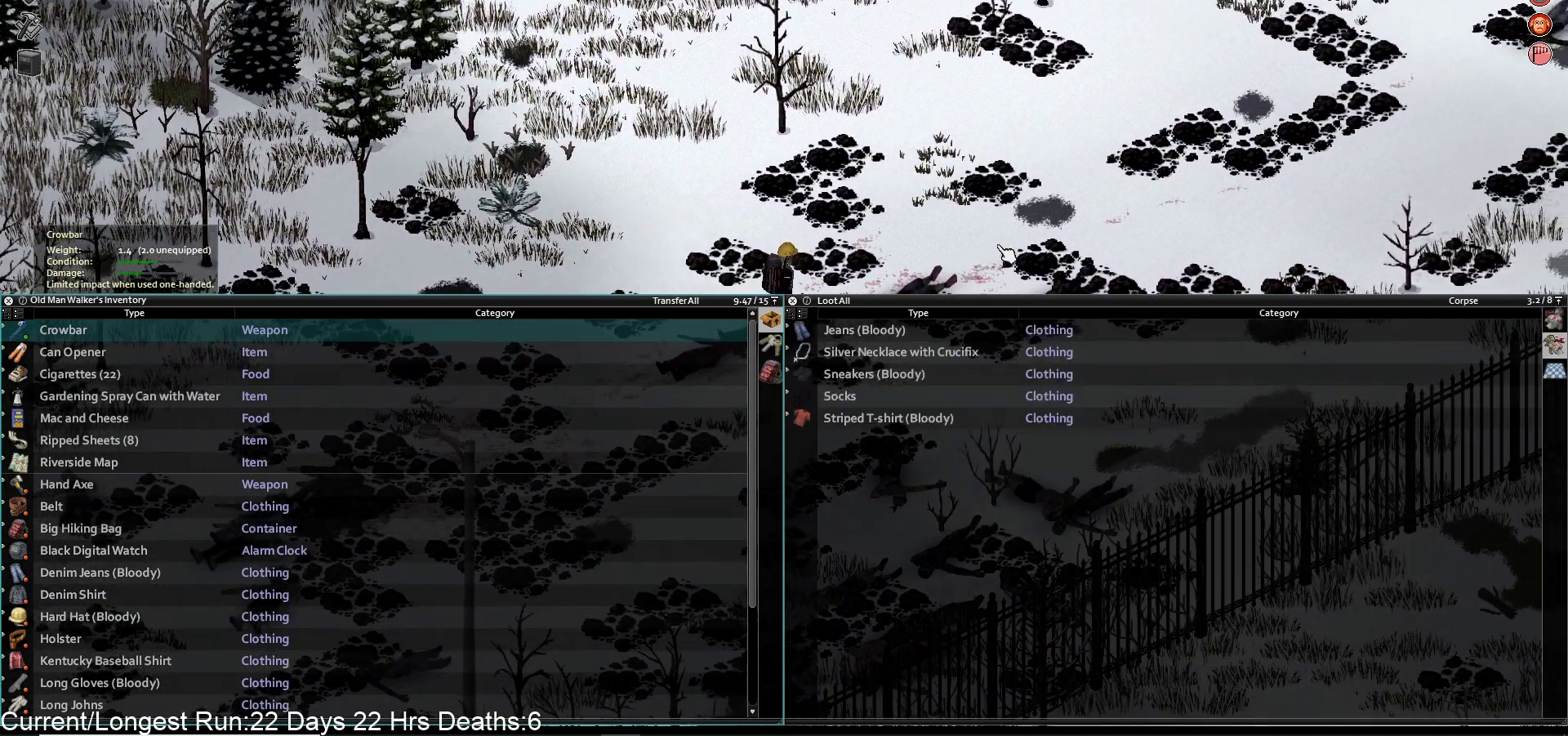
{"dt_ms": 500, "buttons": [], "left_stick": "center", "right_stick": "center", "events": [[33, "R1", "up"], [233, "R1", "down"], [300, "R1", "up"], [417, "left_stick", "center"]]}
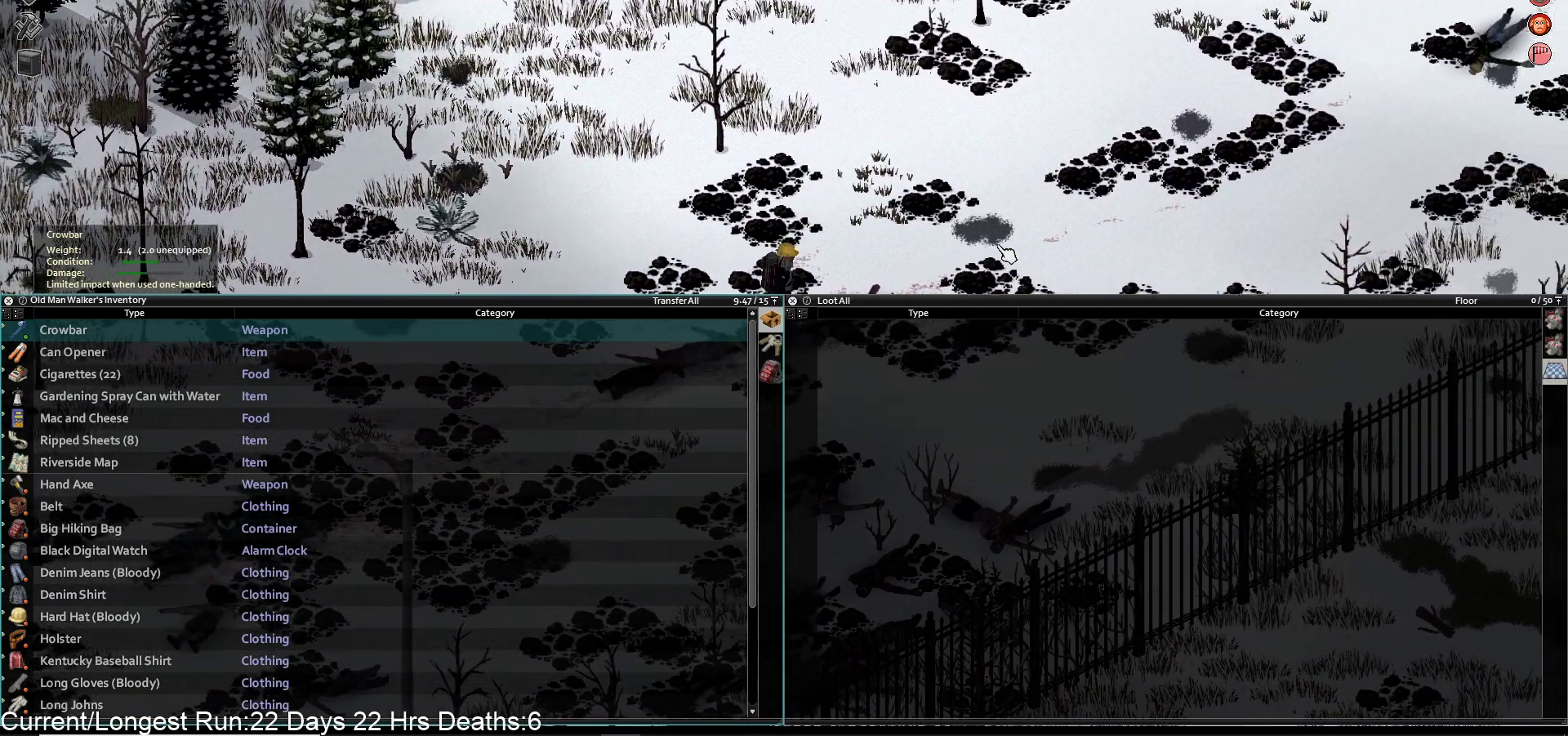
{"dt_ms": 500, "buttons": [], "left_stick": "right", "right_stick": "center", "events": [[33, "R1", "down"], [167, "R1", "up"], [350, "R1", "down"], [383, "left_stick", "right"], [467, "R1", "up"]]}
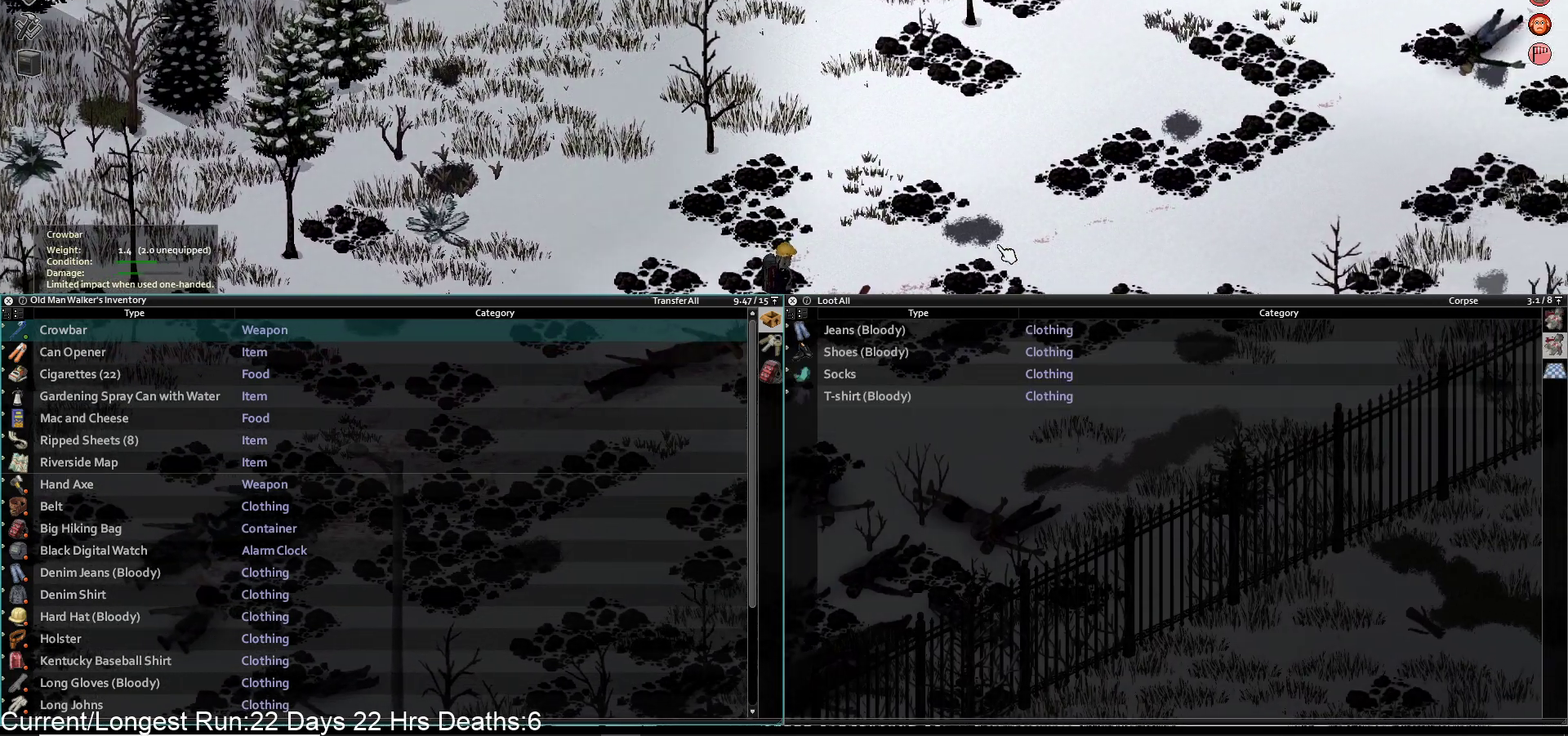
{"dt_ms": 500, "buttons": ["R1"], "left_stick": "right", "right_stick": "center", "events": [[150, "R1", "down"], [283, "R1", "up"], [433, "R1", "down"]]}
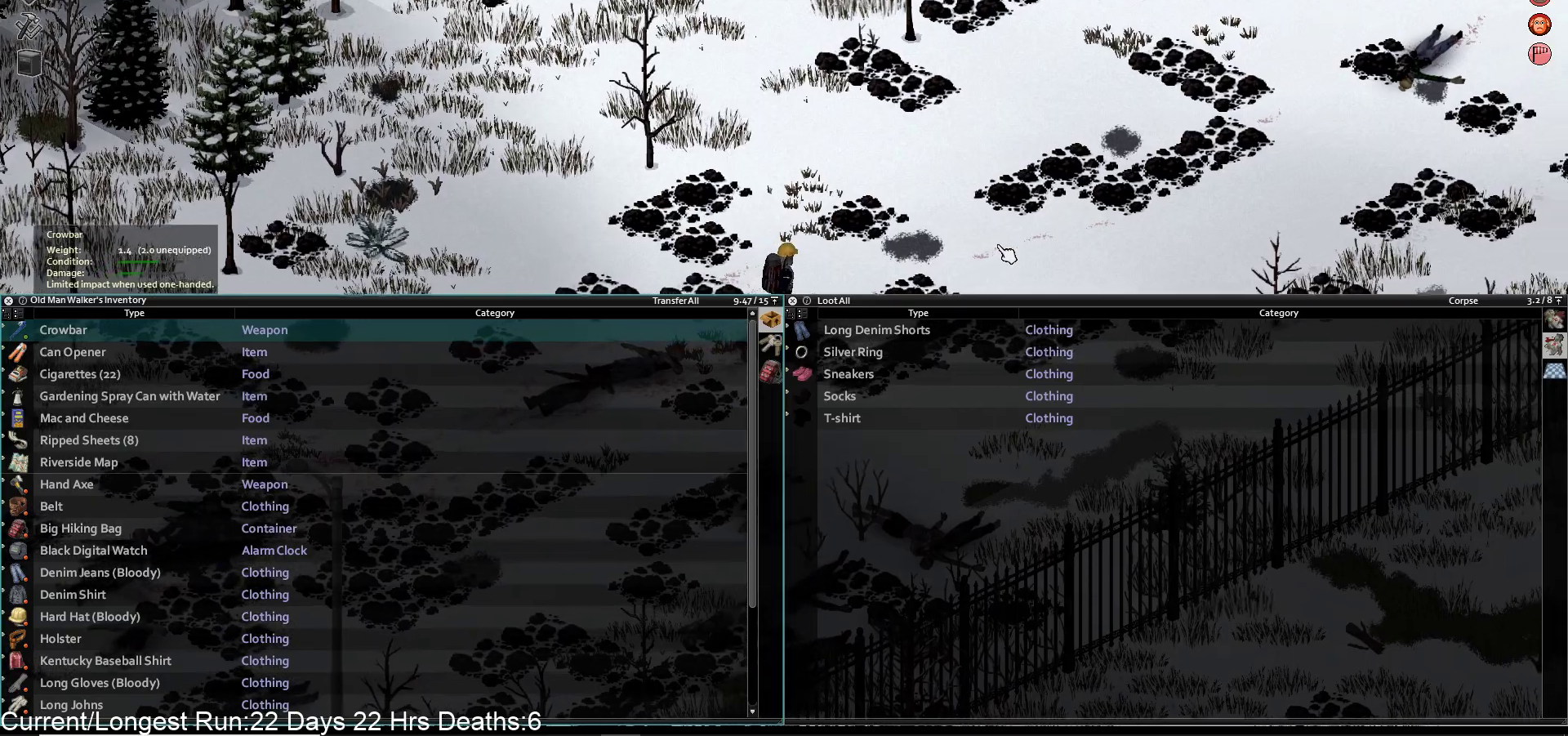
{"dt_ms": 500, "buttons": [], "left_stick": "center", "right_stick": "center", "events": [[83, "R1", "up"], [100, "L1", "down"], [100, "R1", "down"], [117, "R1", "up"], [167, "L1", "up"], [217, "R1", "down"], [267, "left_stick", "center"], [383, "R1", "up"]]}
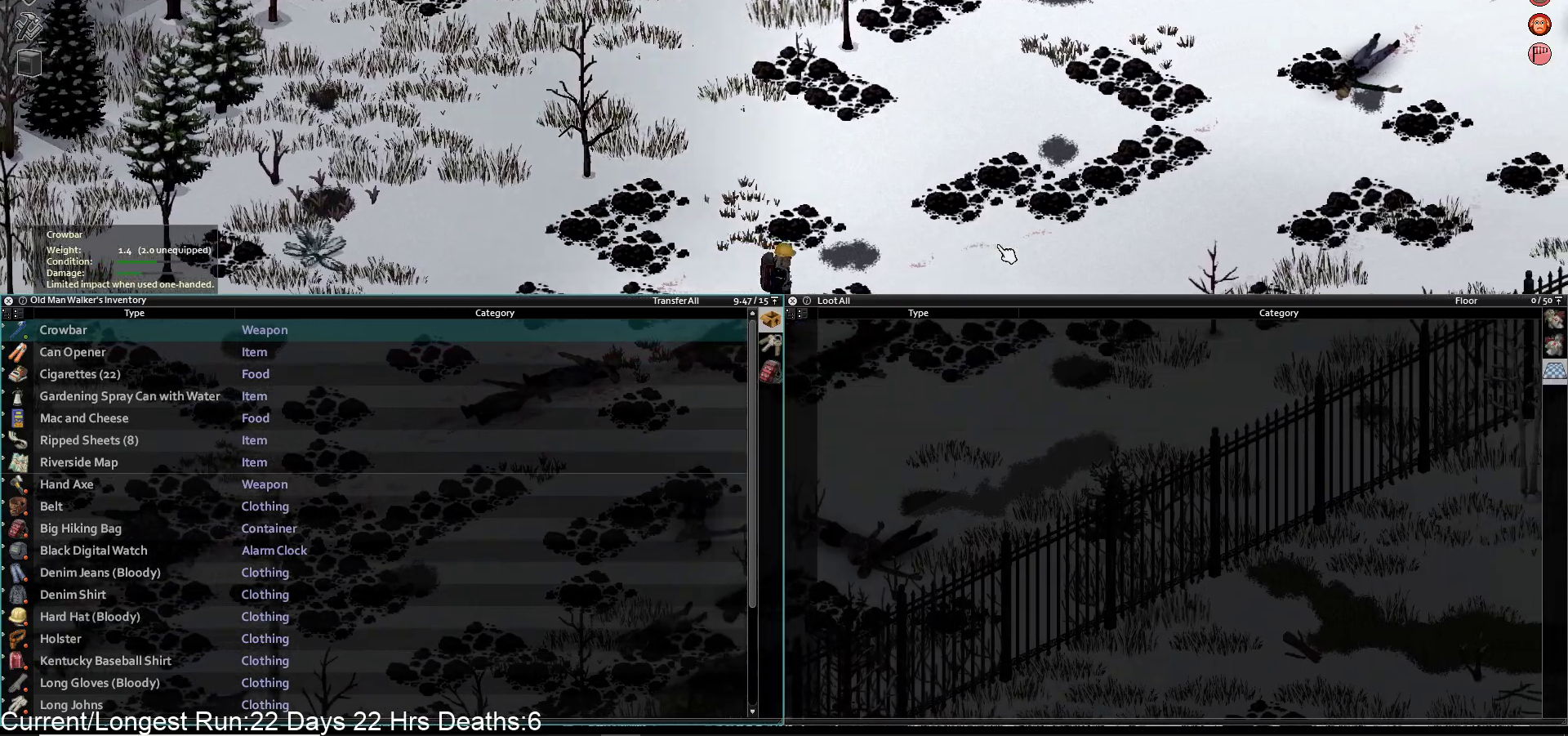
{"dt_ms": 500, "buttons": [], "left_stick": "up-right", "right_stick": "center", "events": [[83, "R1", "down"], [100, "left_stick", "right"], [183, "left_stick", "up-right"], [200, "R1", "up"], [267, "TRIANGLE", "down"], [417, "TRIANGLE", "up"]]}
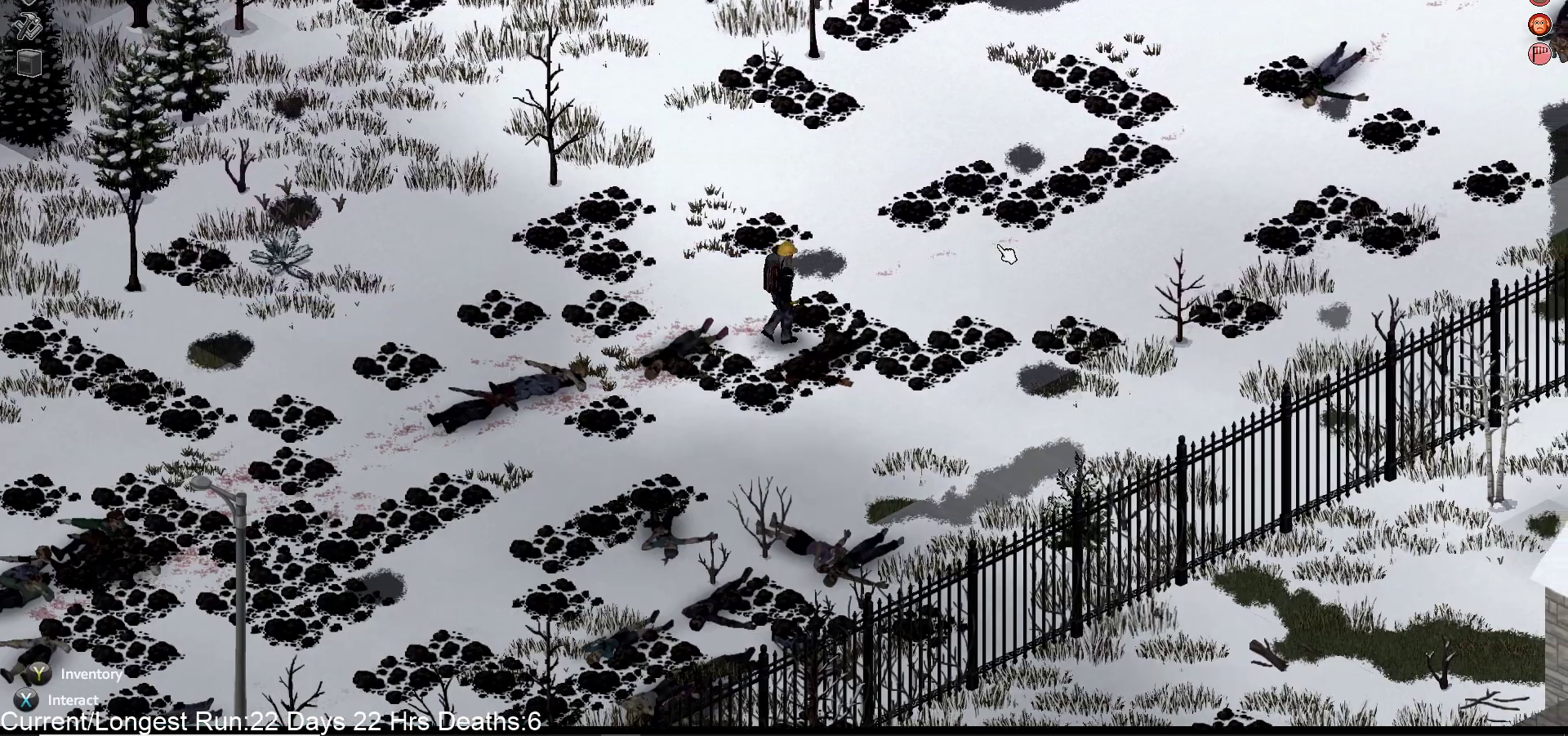
{"dt_ms": 500, "buttons": [], "left_stick": "right", "right_stick": "center", "events": [[67, "left_stick", "down-right"], [283, "left_stick", "right"]]}
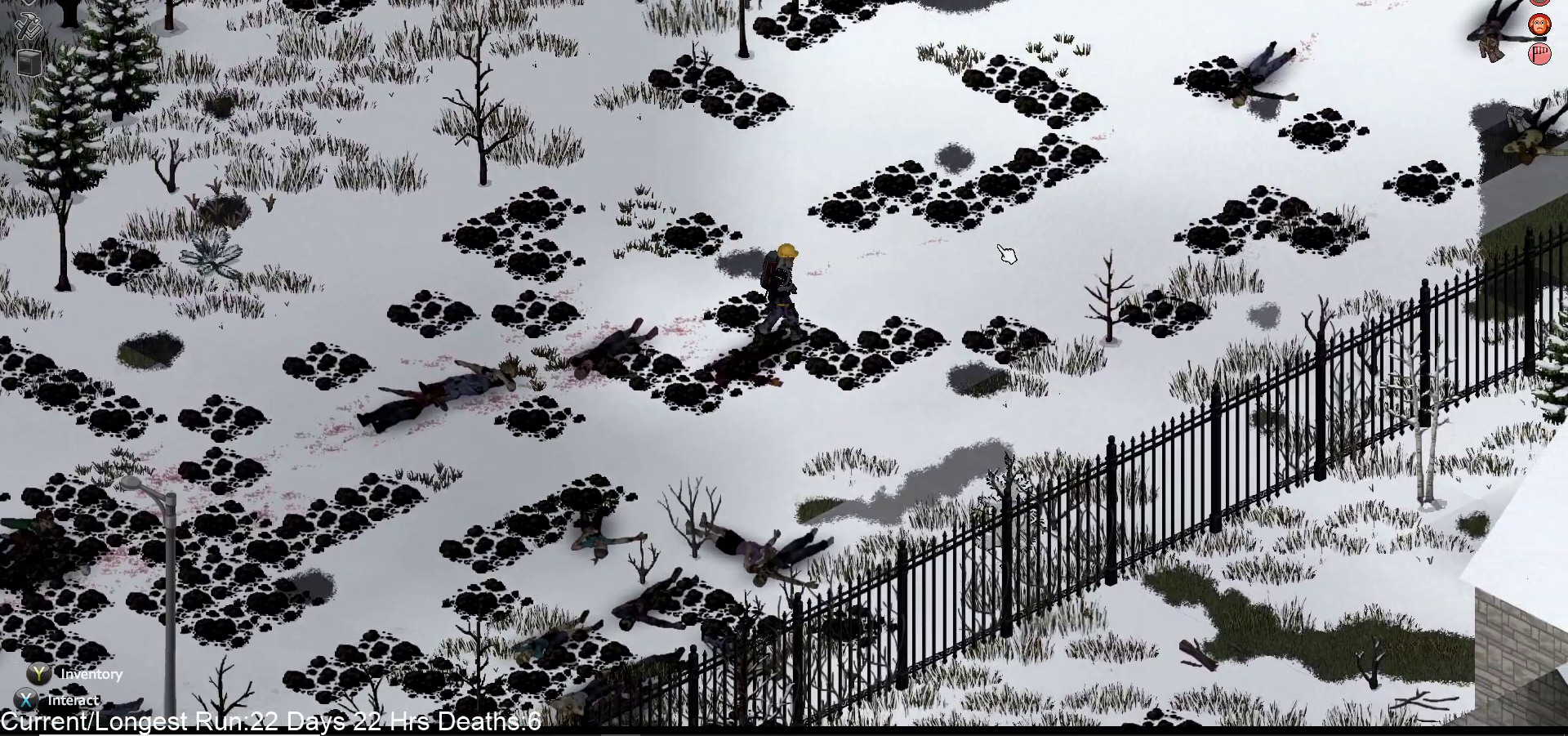
{"dt_ms": 500, "buttons": [], "left_stick": "up-right", "right_stick": "center", "events": [[17, "left_stick", "up-right"]]}
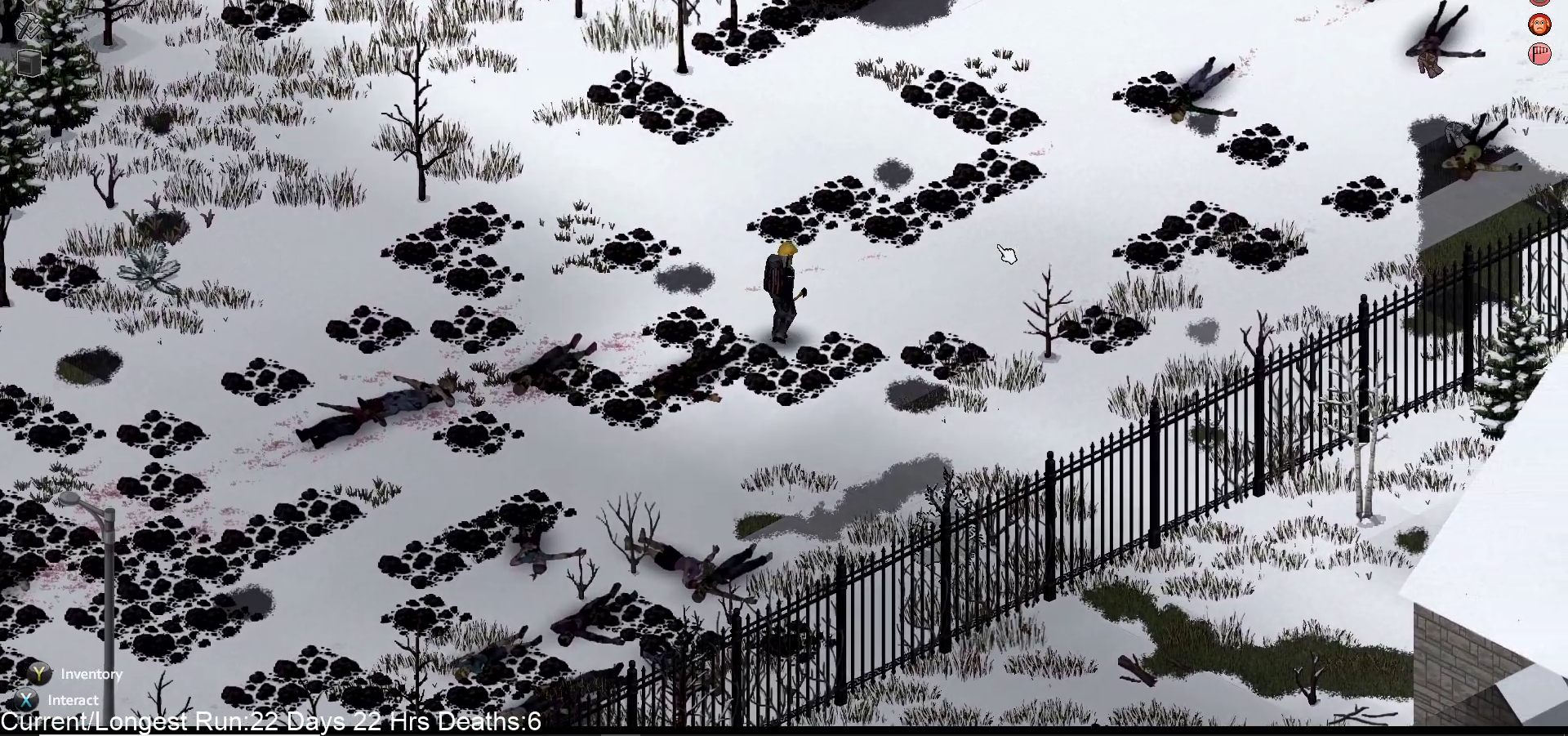
{"dt_ms": 500, "buttons": [], "left_stick": "up-right", "right_stick": "center", "events": []}
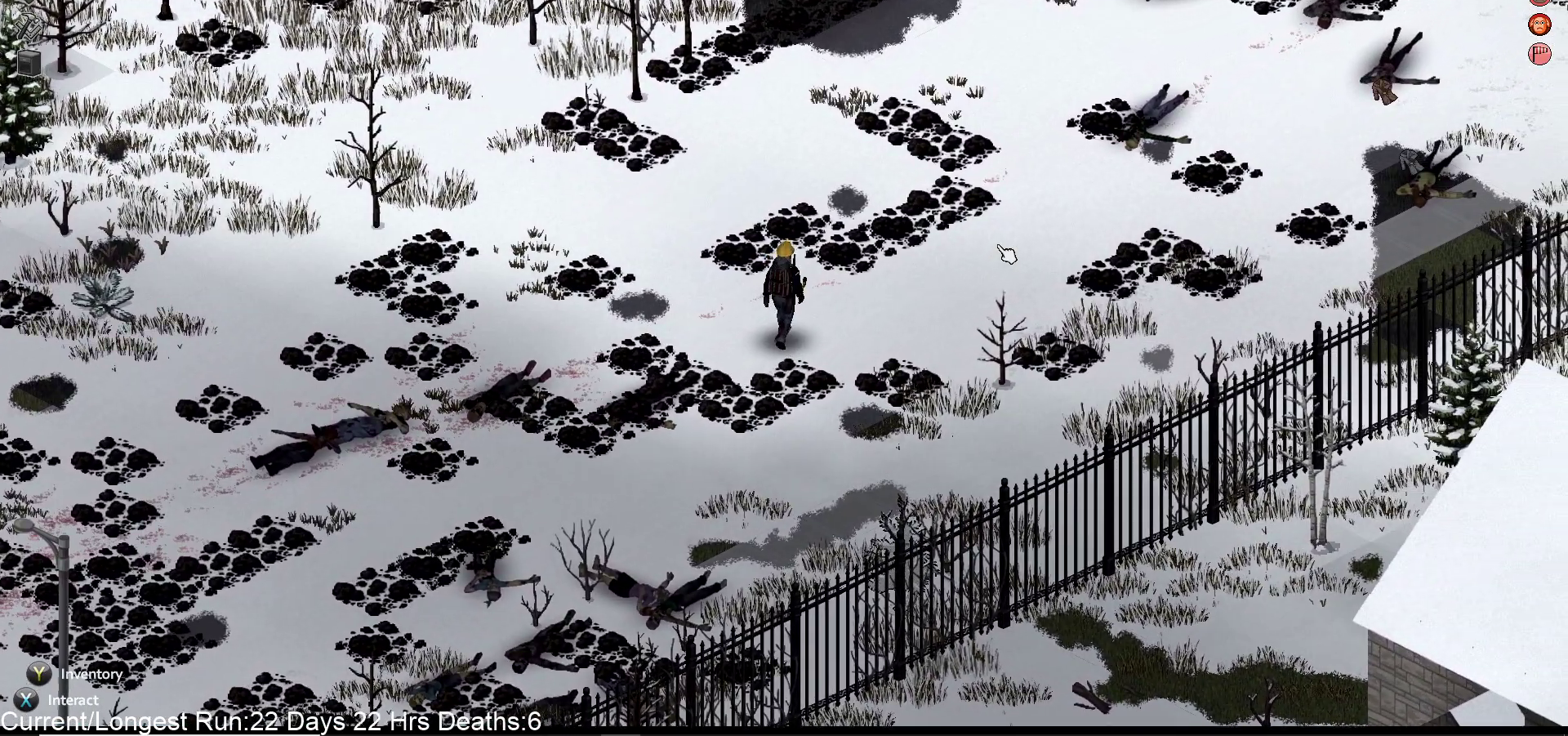
{"dt_ms": 500, "buttons": ["R1"], "left_stick": "up-right", "right_stick": "up-right", "events": [[217, "R1", "down"], [217, "right_stick", "right"], [383, "right_stick", "up-right"]]}
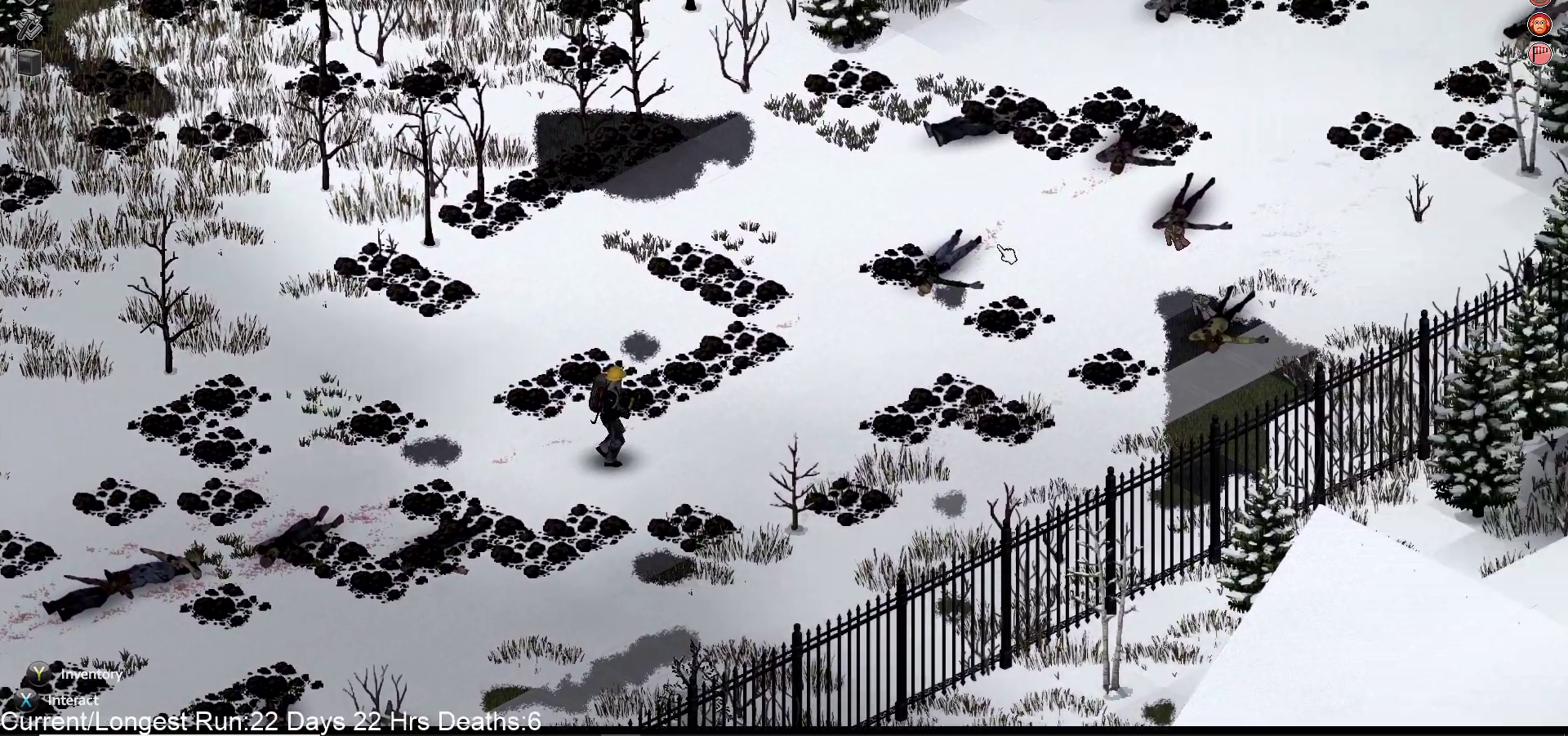
{"dt_ms": 500, "buttons": ["R1"], "left_stick": "up-right", "right_stick": "up-right", "events": []}
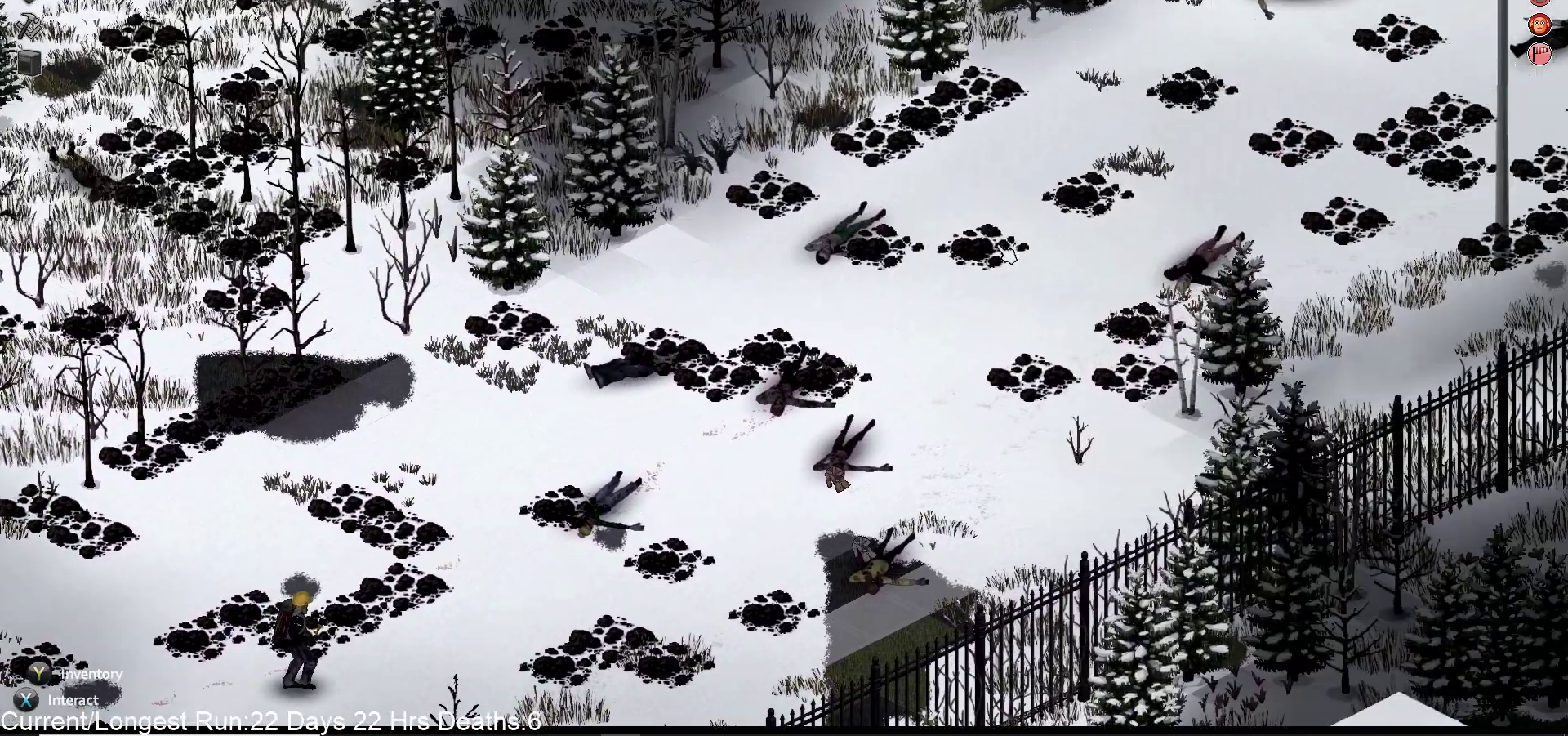
{"dt_ms": 500, "buttons": ["R1"], "left_stick": "up-right", "right_stick": "up-right", "events": [[117, "left_stick", "center"], [417, "left_stick", "up-right"]]}
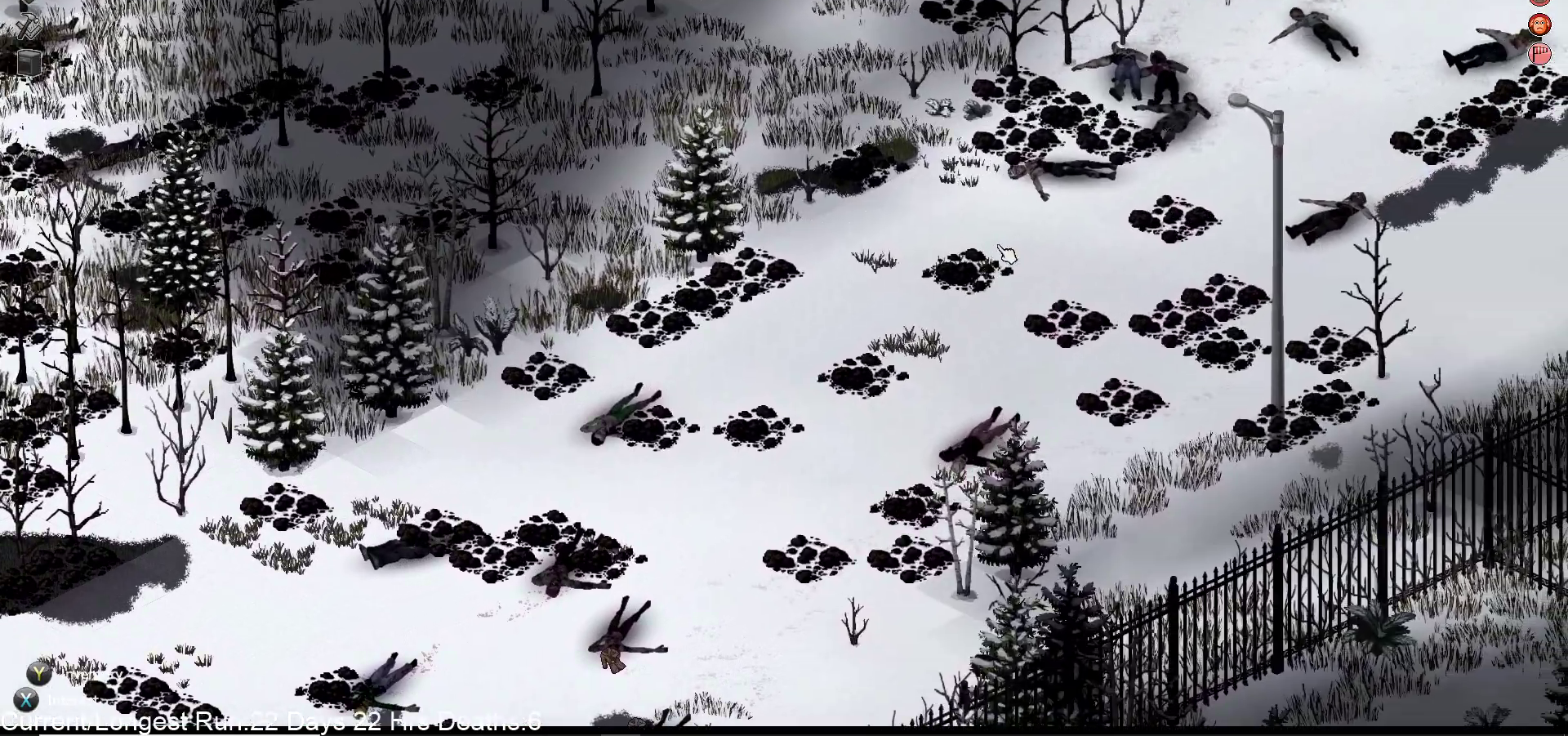
{"dt_ms": 500, "buttons": [], "left_stick": "up-right", "right_stick": "center", "events": [[200, "R1", "up"], [250, "right_stick", "center"]]}
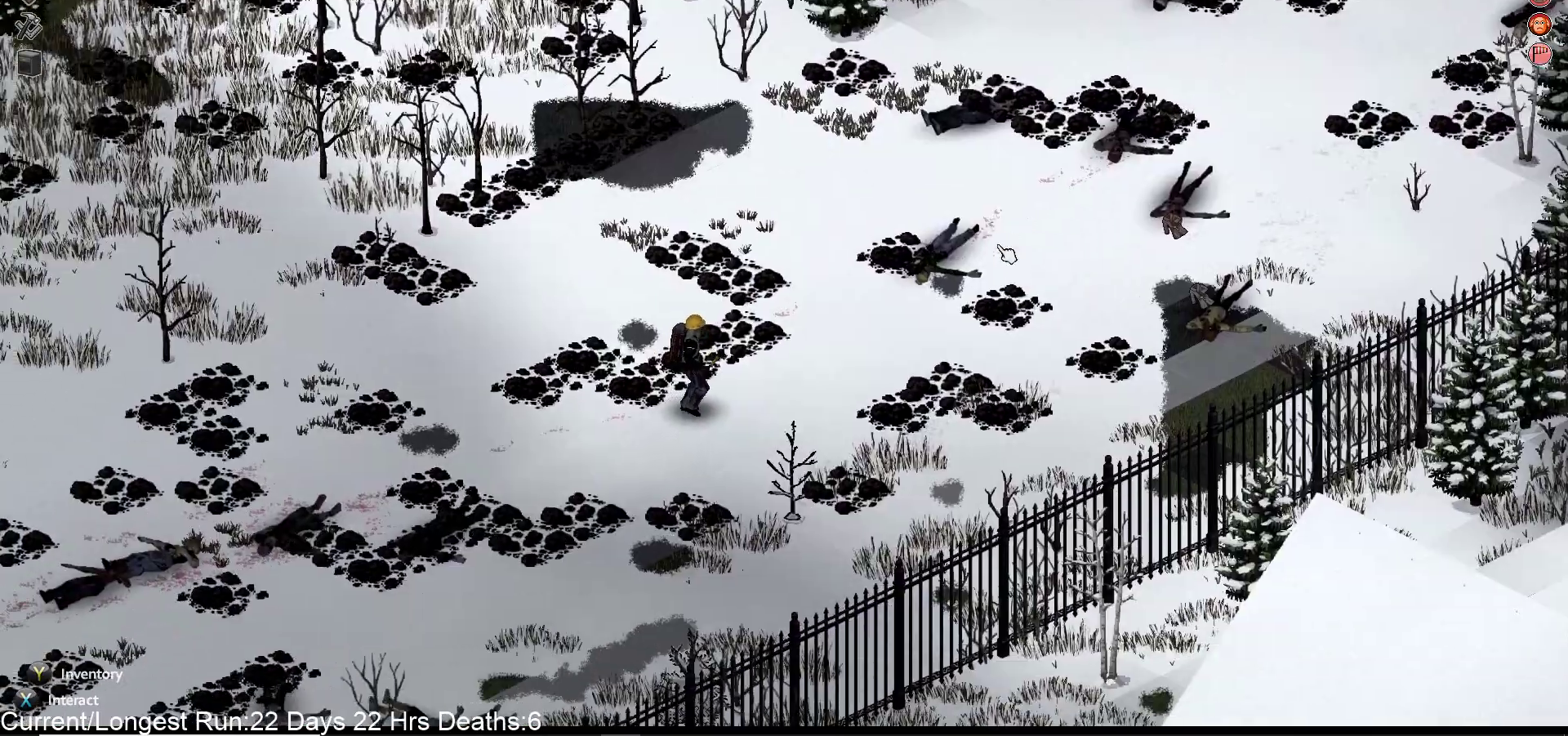
{"dt_ms": 500, "buttons": [], "left_stick": "up-right", "right_stick": "center", "events": []}
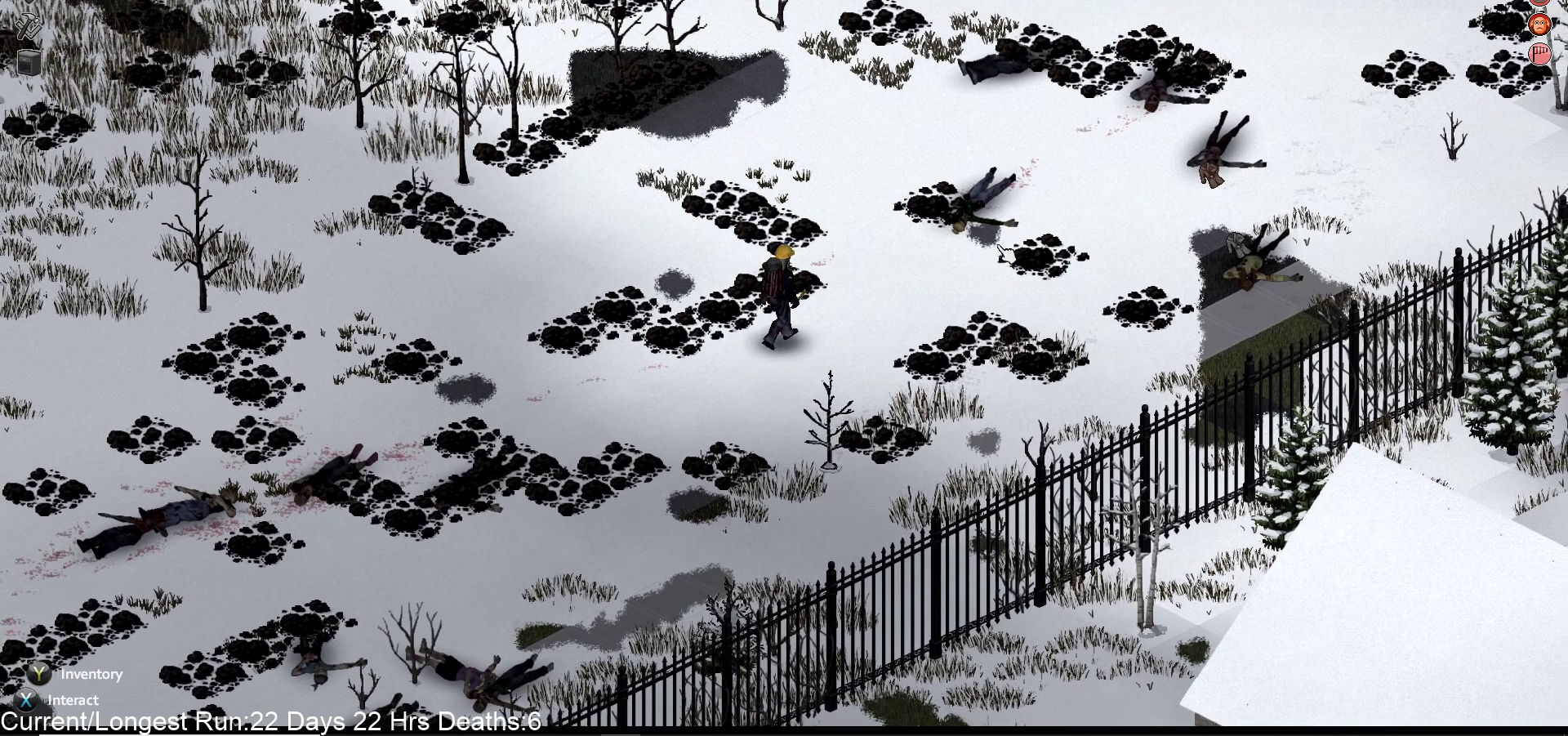
{"dt_ms": 500, "buttons": [], "left_stick": "up-right", "right_stick": "center", "events": []}
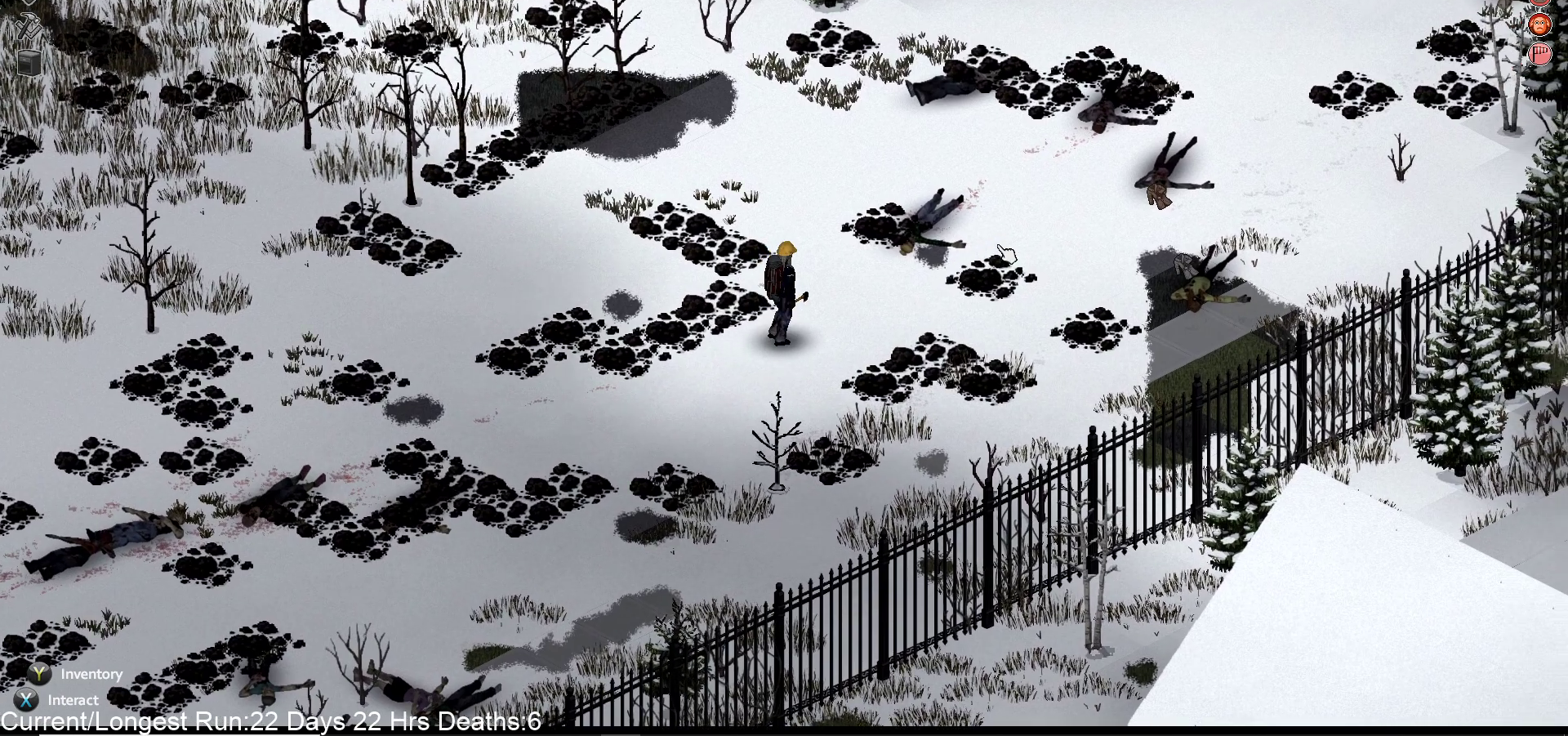
{"dt_ms": 500, "buttons": [], "left_stick": "center", "right_stick": "center", "events": [[267, "left_stick", "center"], [333, "SQUARE", "down"], [483, "SQUARE", "up"]]}
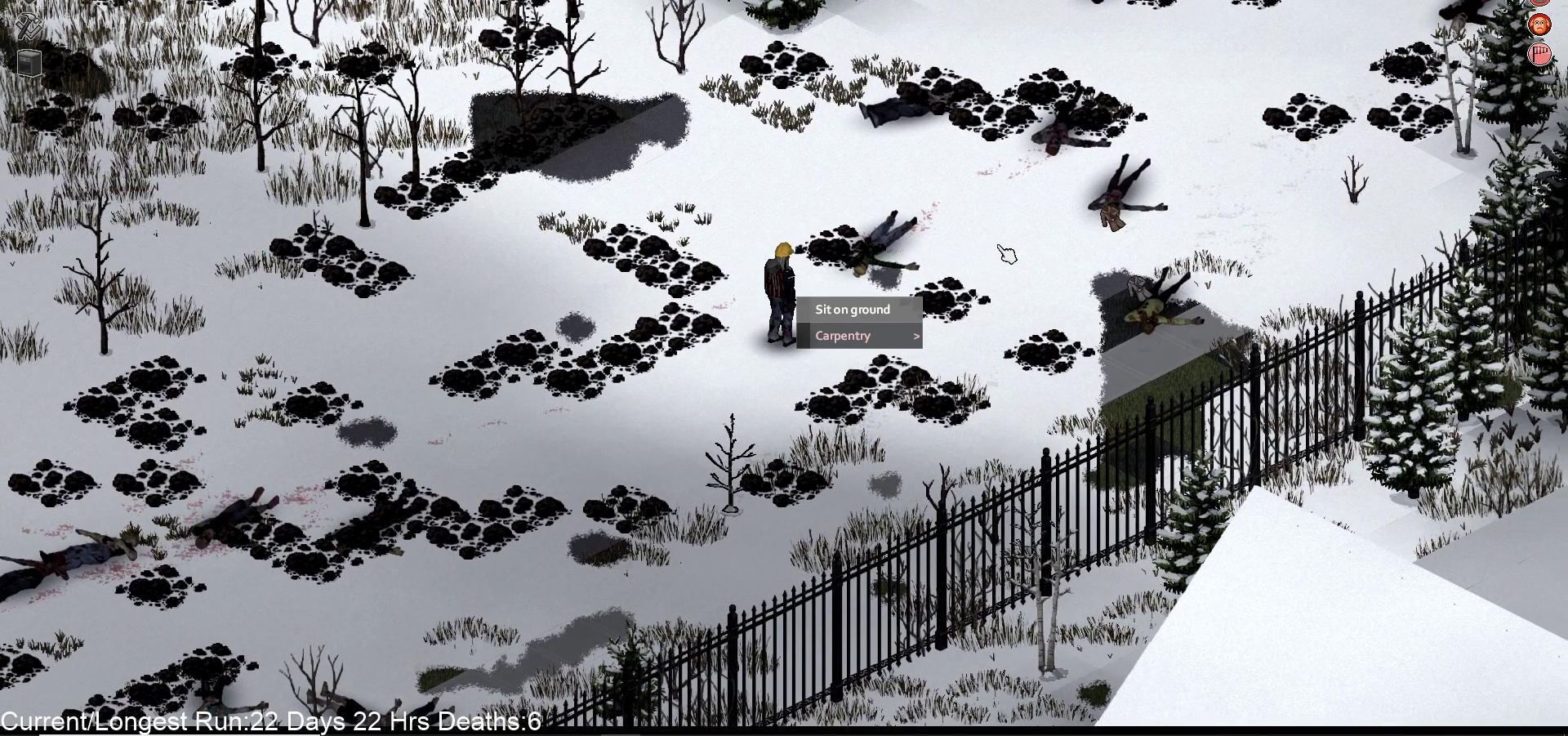
{"dt_ms": 500, "buttons": [], "left_stick": "center", "right_stick": "center", "events": []}